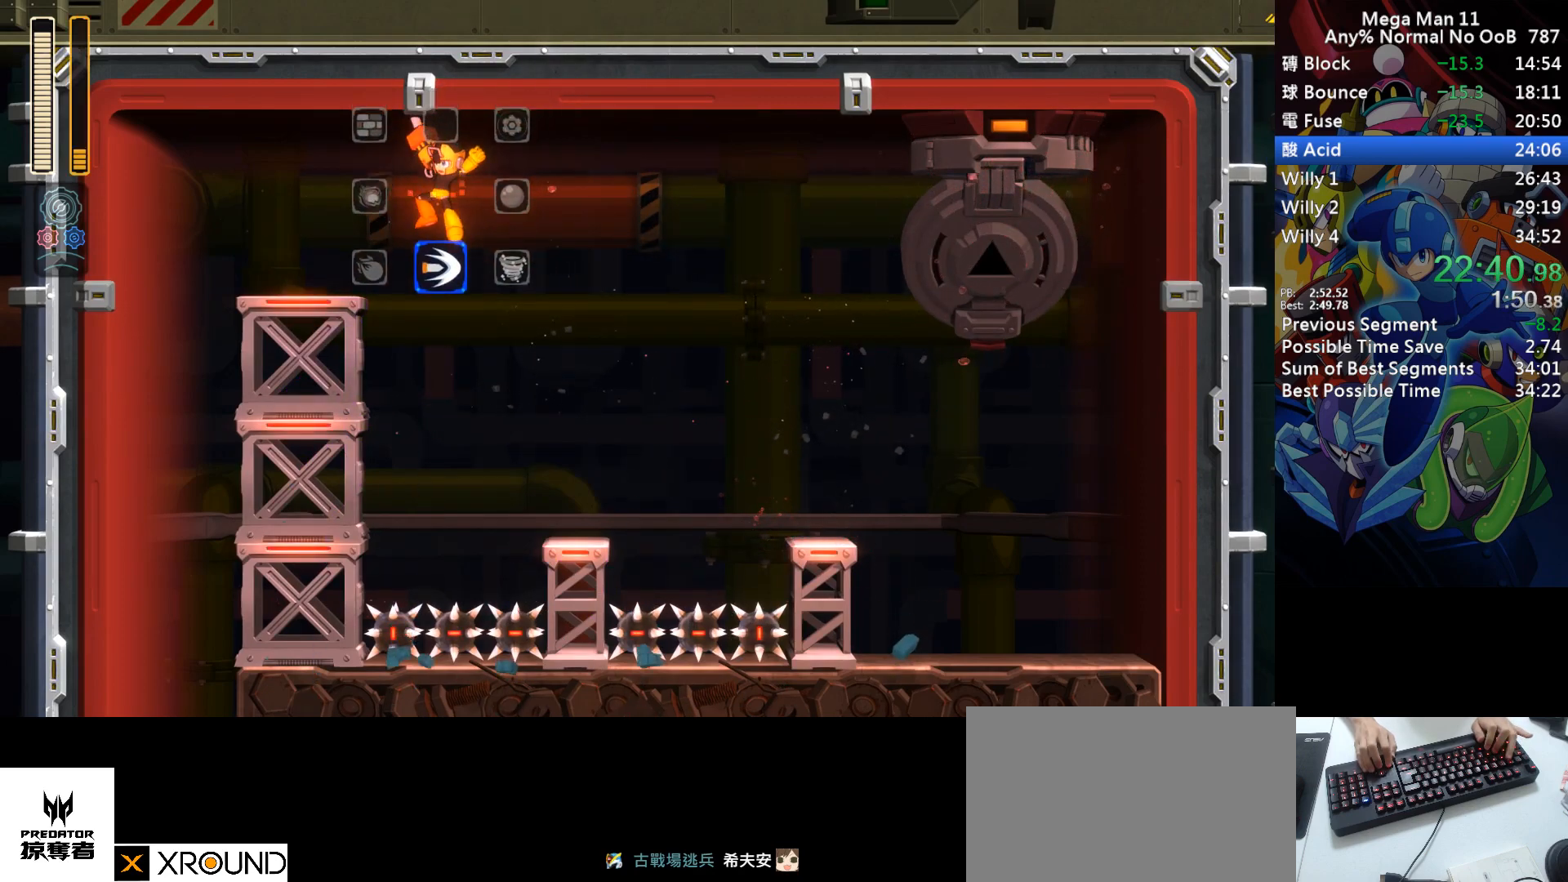
Gameplay with keyboard; each line is a JSON object with the keys held at the frame after it. "events" lists presses ("down") and releases ("up") of "1", "2", "3", "4", "a", "c", "d", "down", "e", "f", "left", "num1", "num2", "num3", "num4", "num5", "num6", "num7", "num8", "num9", "q", "r", "return", "right", "s", "space", "up", "w" and "z" between this image and that frame as [ms after this image, input, new state], when the widget could be followed in between. No other keys are recorded. Mouse input is not recorded.
{"keys": [], "events": [[150, "d", "down"], [283, "d", "up"], [433, "left", "up"]]}
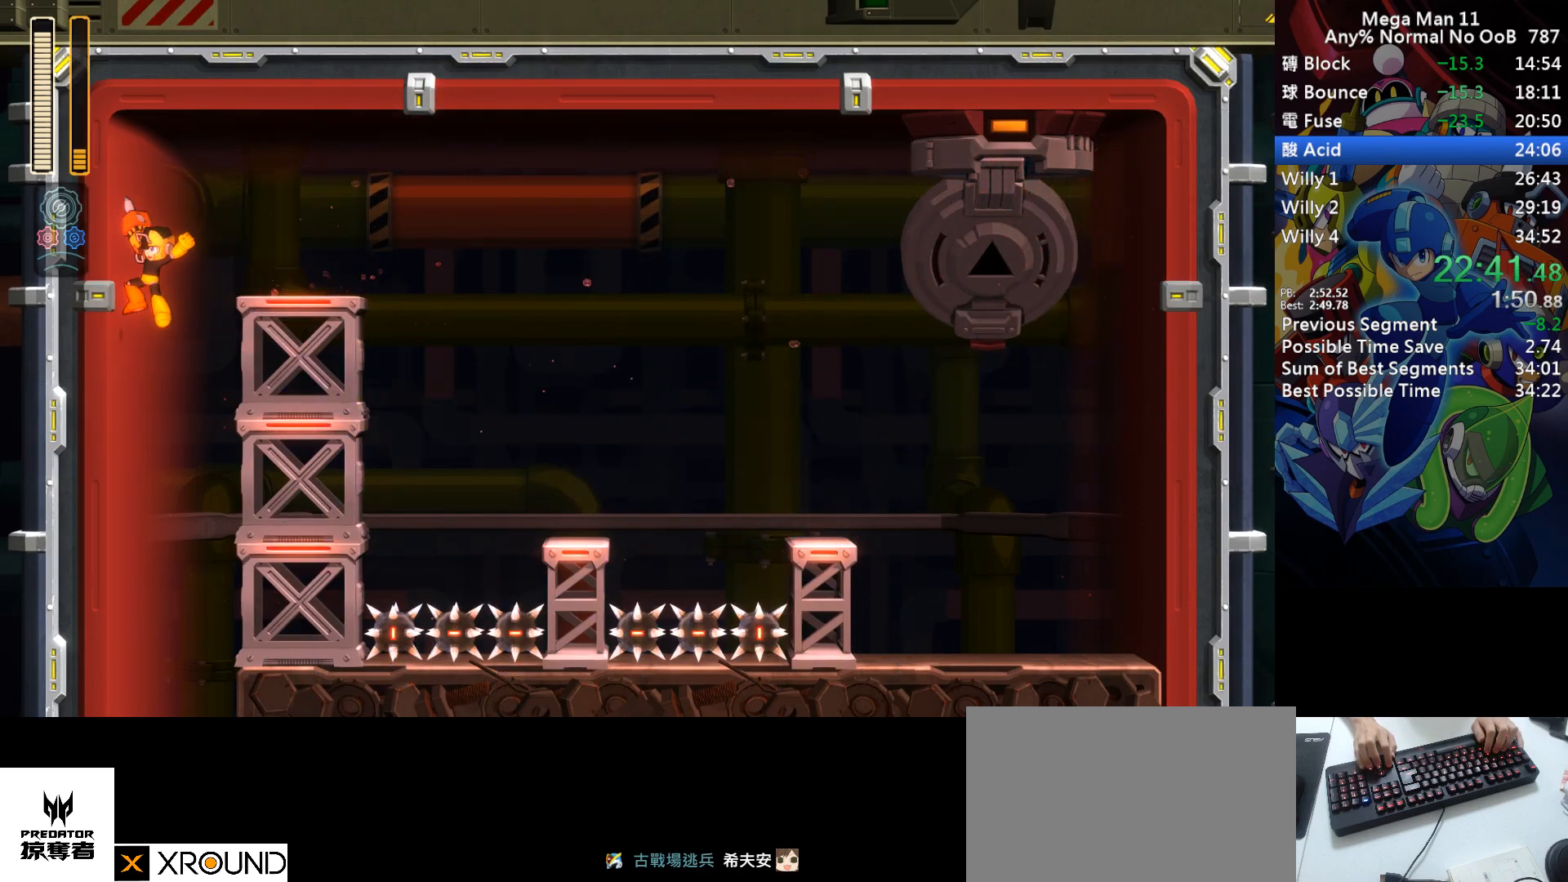
{"keys": [], "events": [[17, "right", "down"], [100, "right", "up"], [400, "1", "down"], [467, "1", "up"]]}
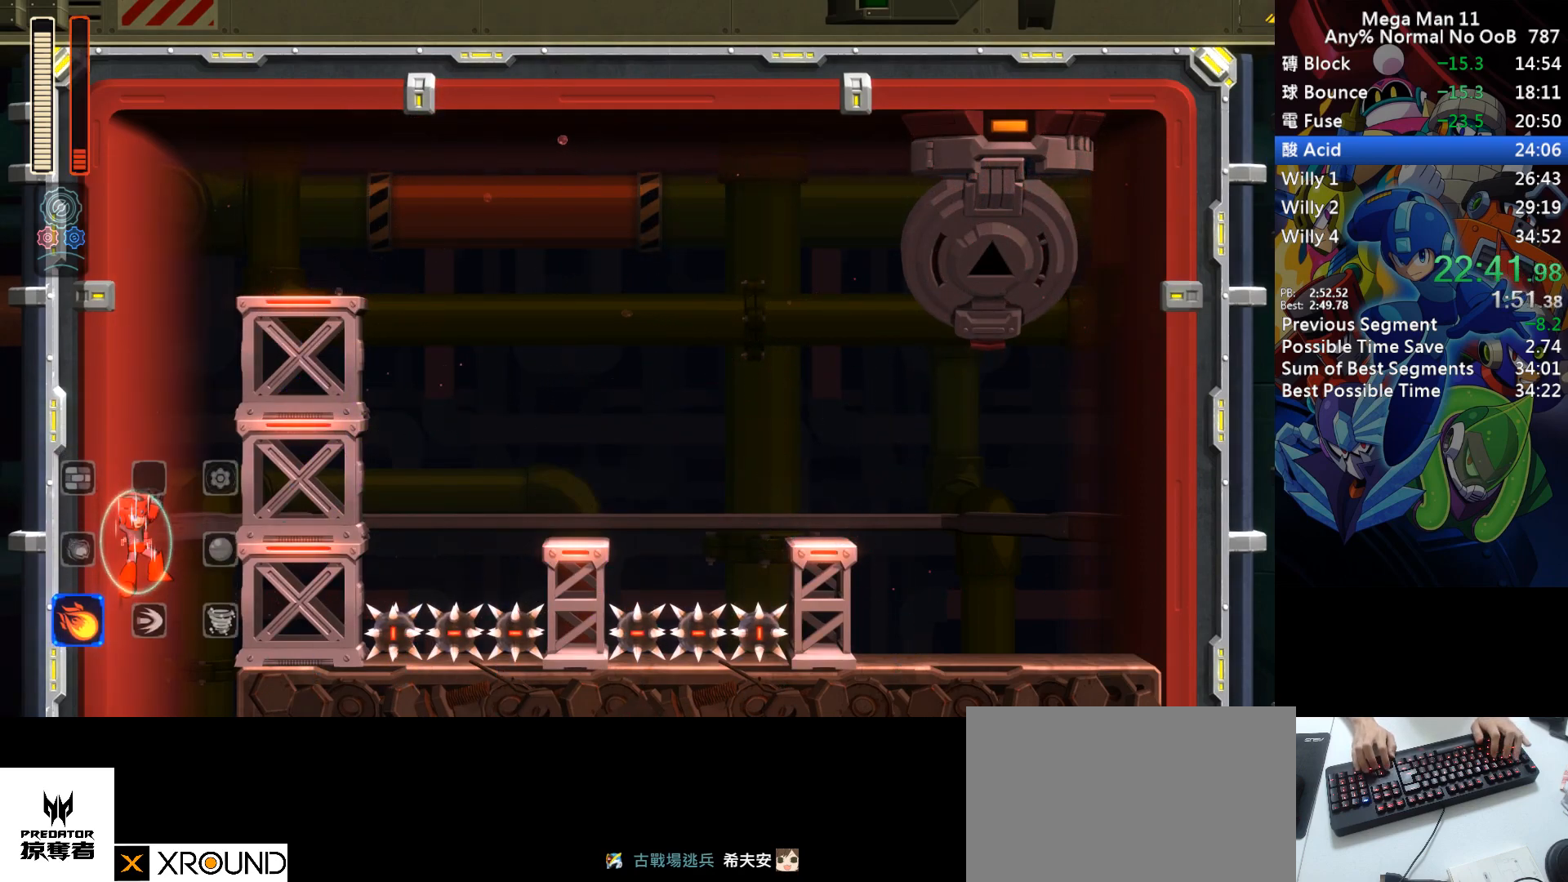
{"keys": [], "events": [[200, "right", "down"], [317, "right", "up"]]}
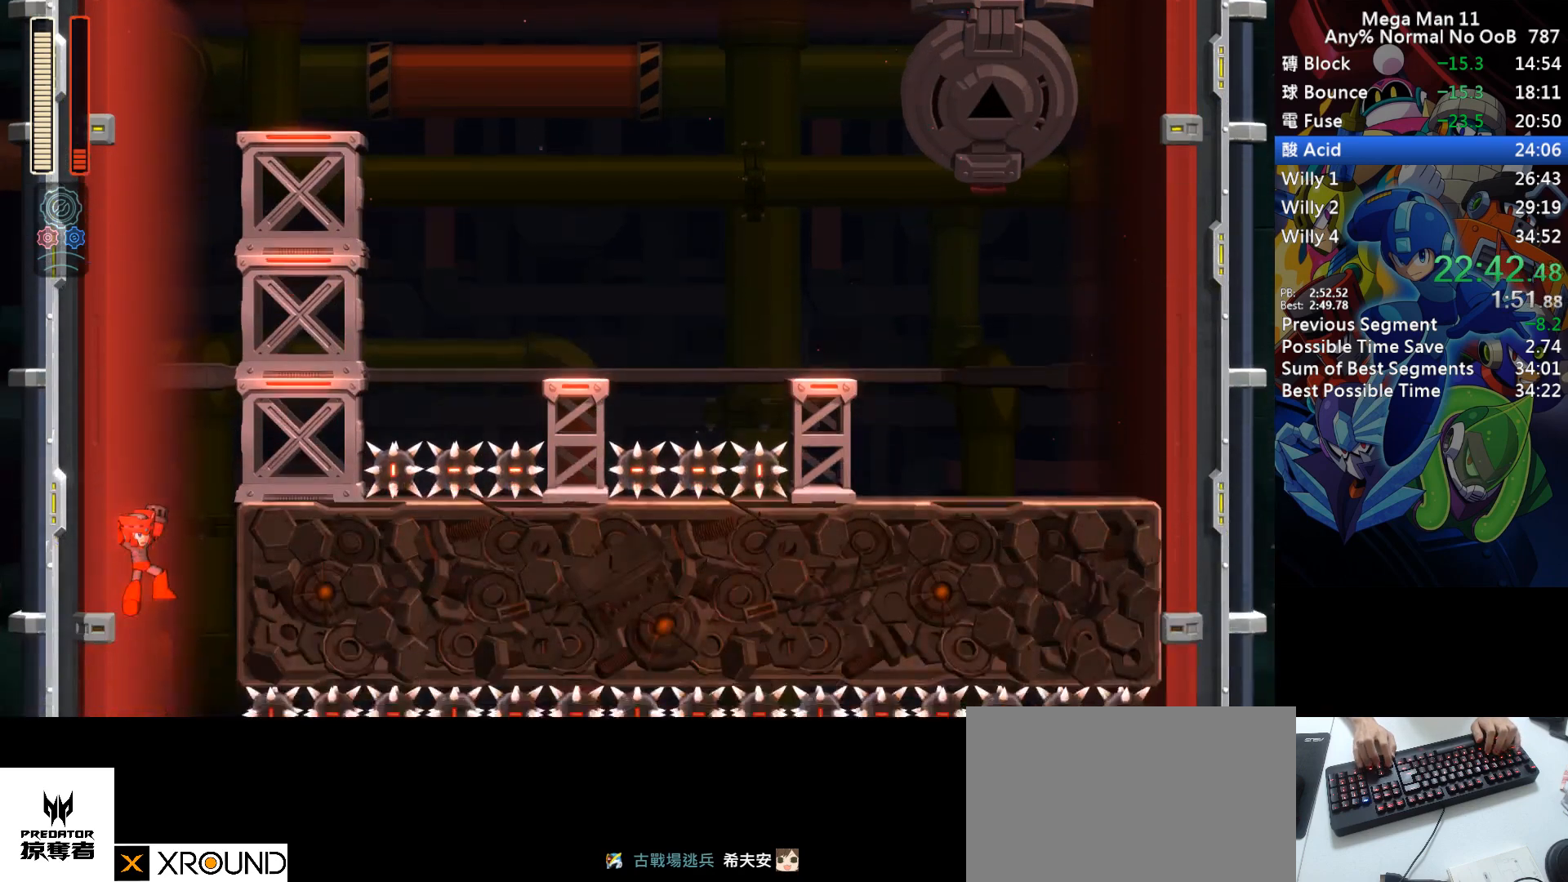
{"keys": [], "events": [[33, "right", "down"], [117, "right", "up"]]}
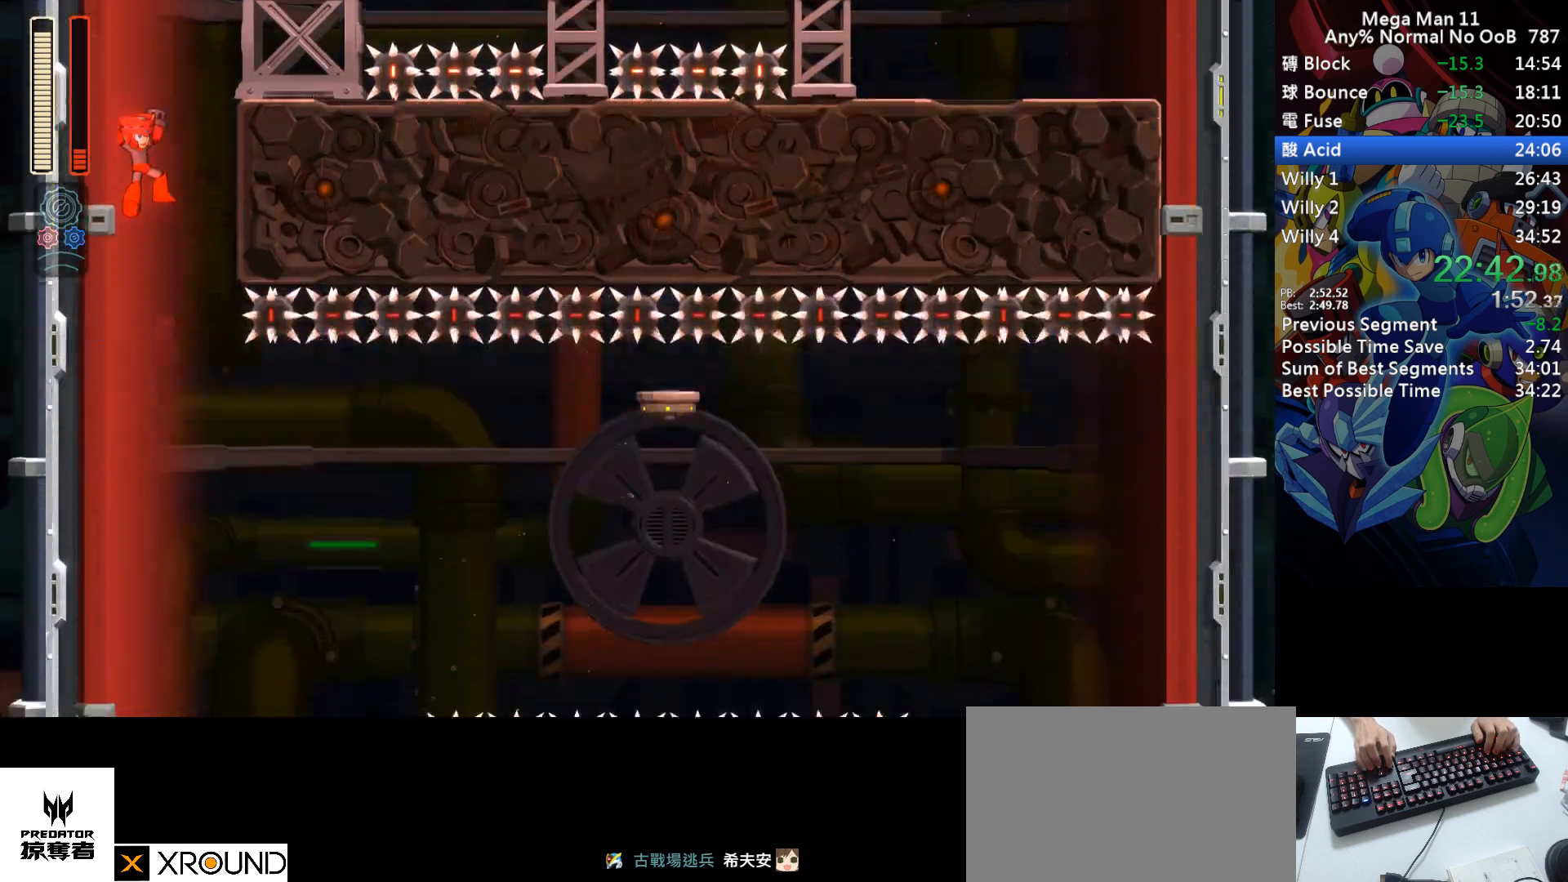
{"keys": [], "events": []}
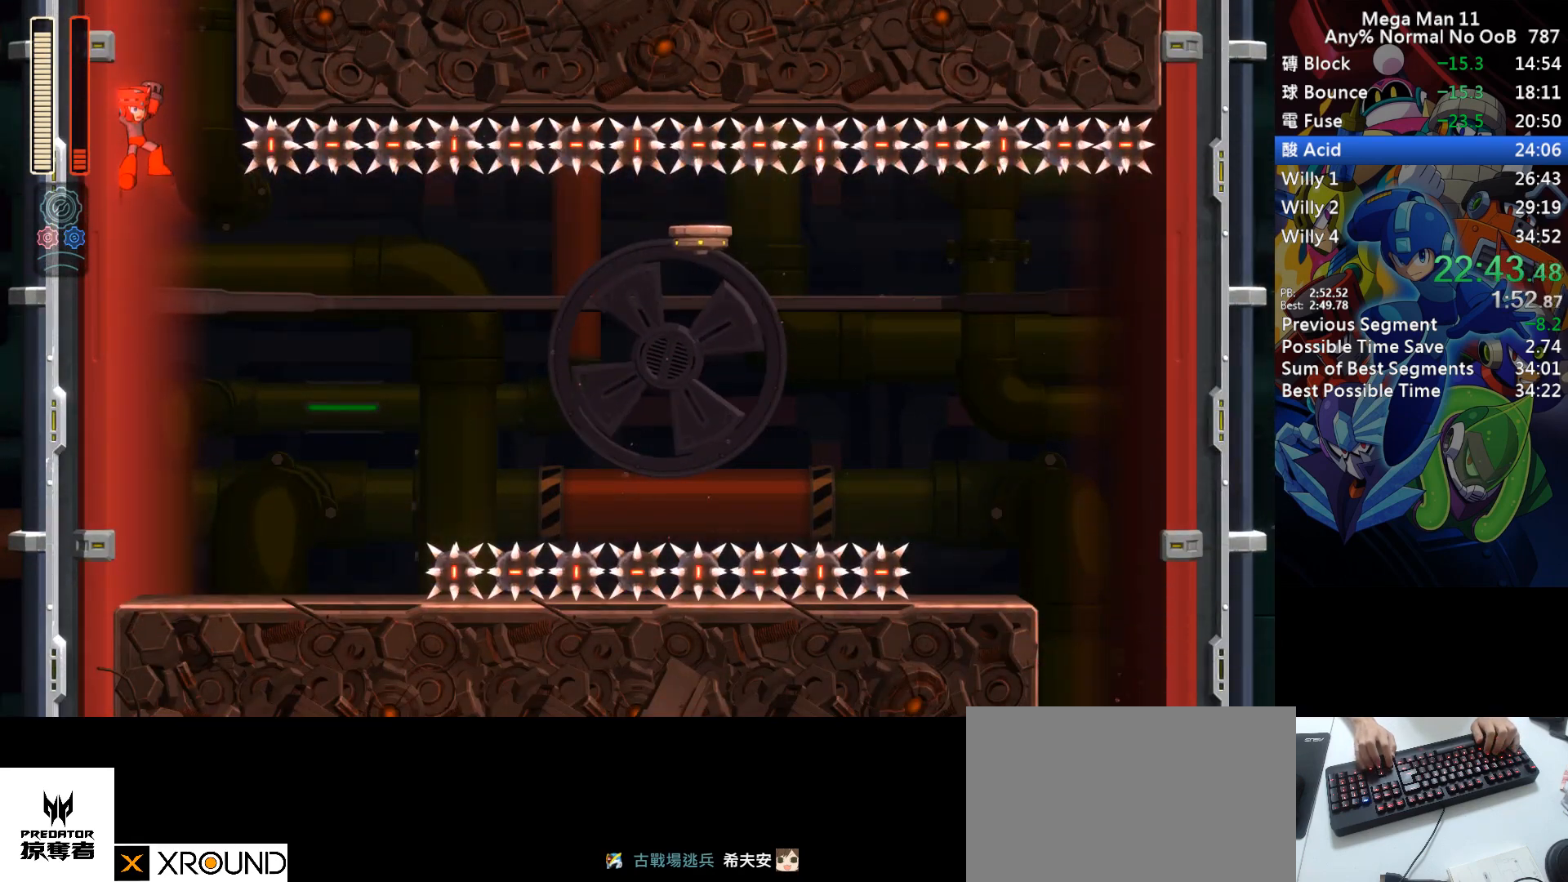
{"keys": [], "events": [[100, "right", "down"], [150, "right", "up"]]}
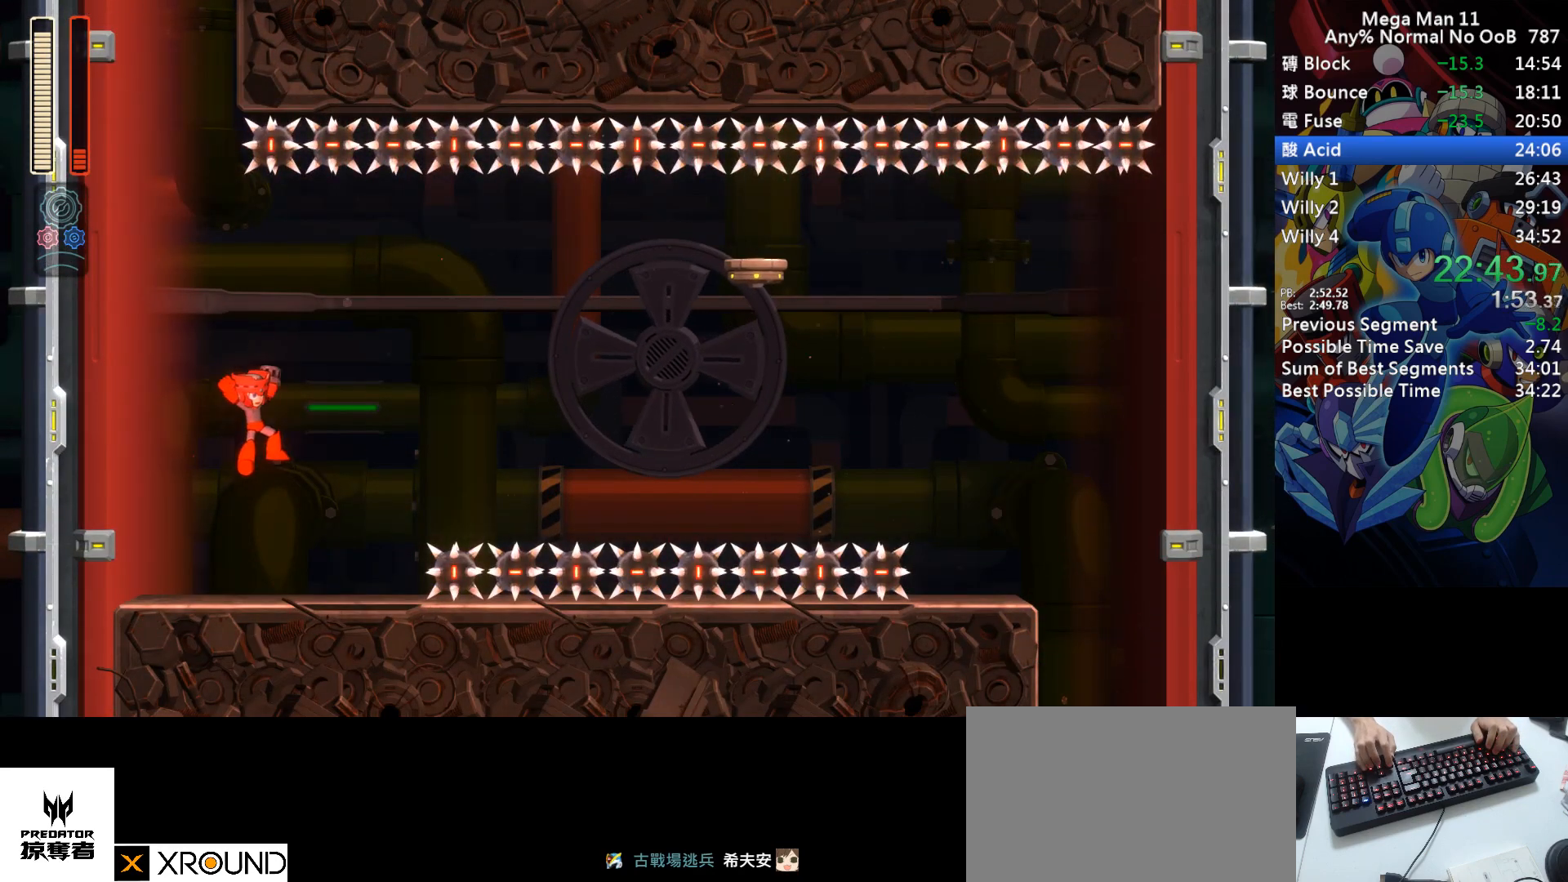
{"keys": ["right", "s"], "events": [[300, "s", "down"], [317, "right", "down"]]}
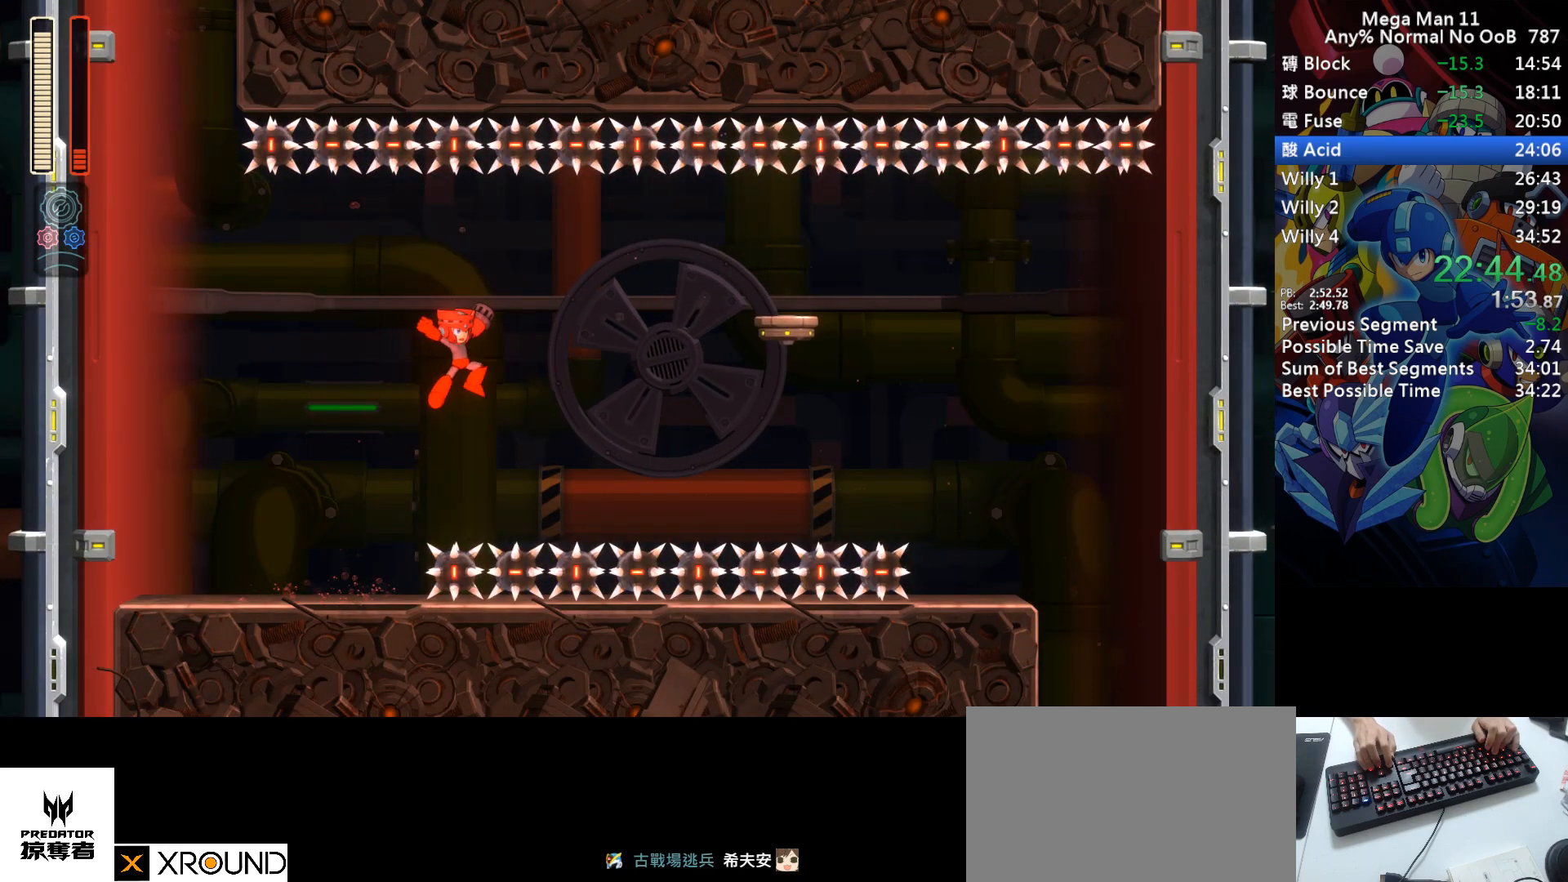
{"keys": ["right"], "events": [[150, "s", "up"]]}
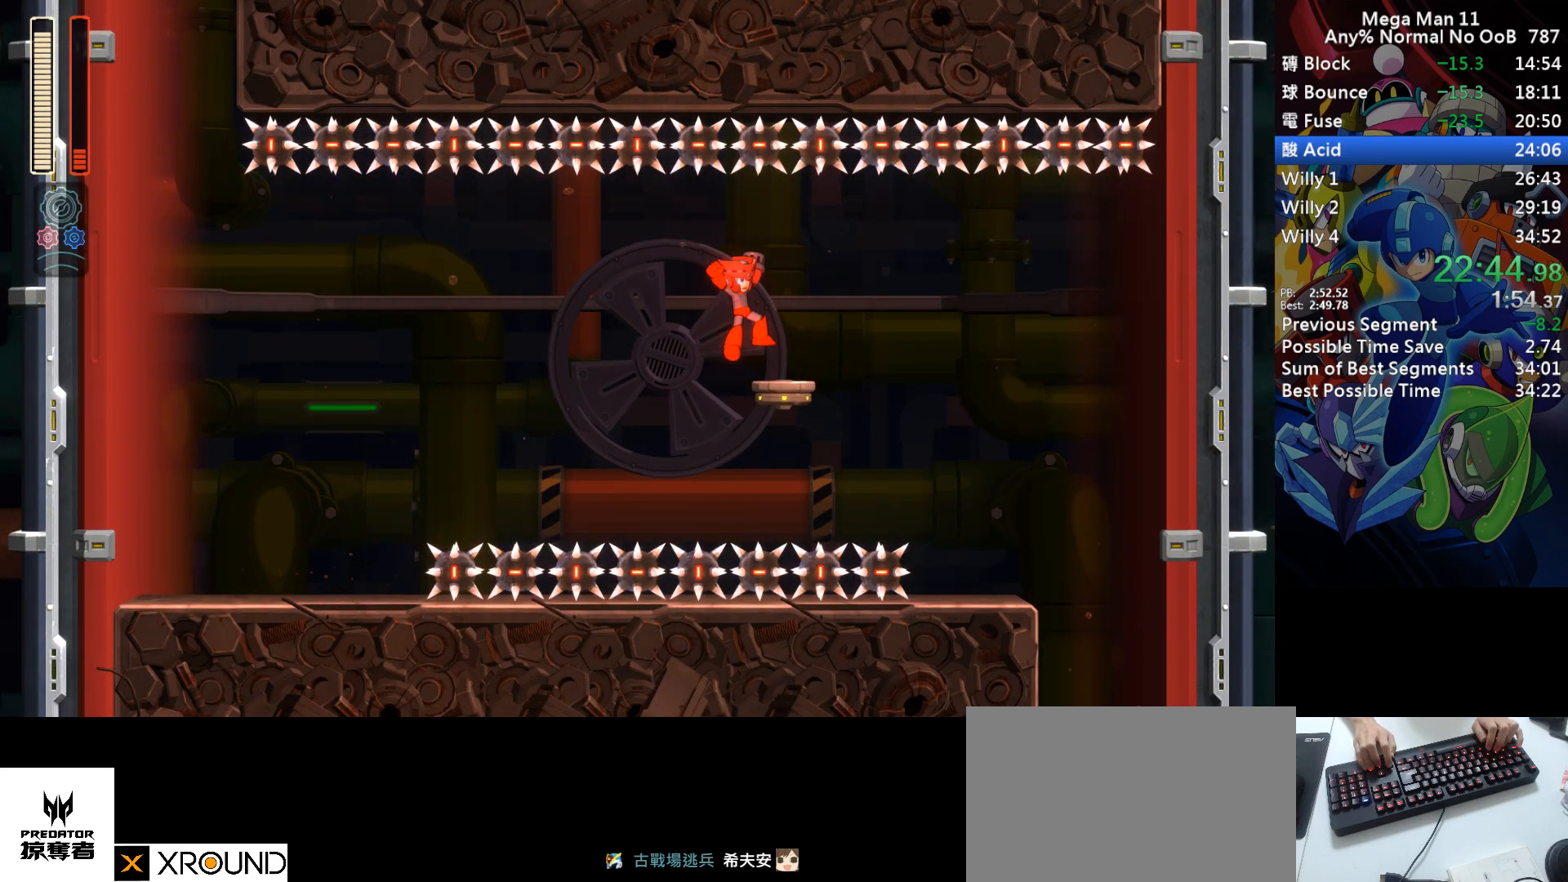
{"keys": ["right"], "events": [[83, "d", "down"], [250, "d", "up"]]}
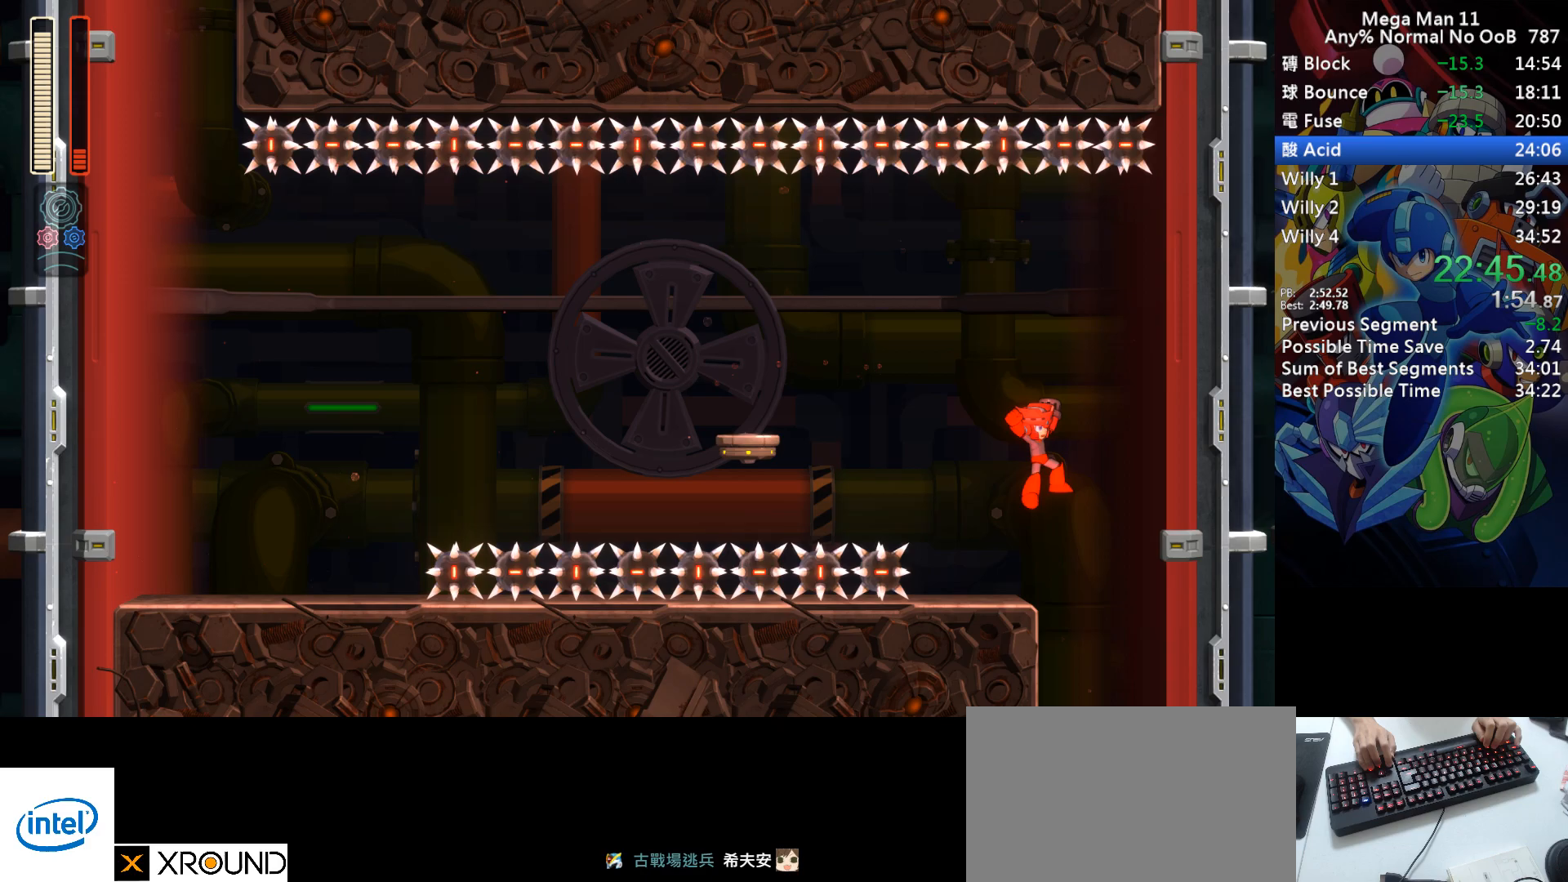
{"keys": ["left"], "events": [[50, "z", "down"], [67, "left", "down"], [83, "right", "up"], [117, "z", "up"]]}
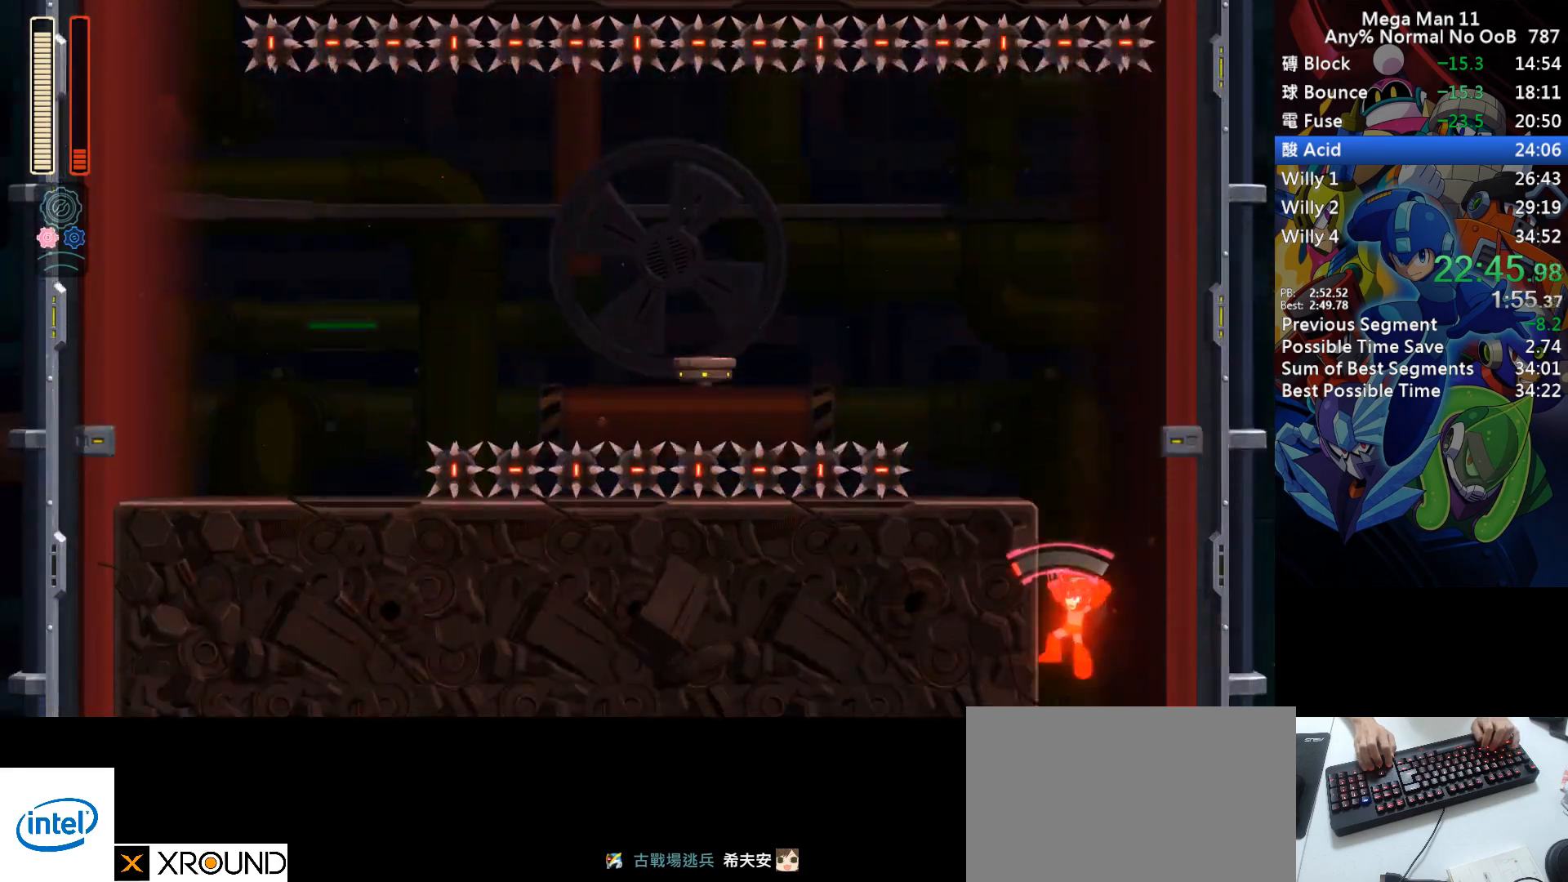
{"keys": ["left"], "events": []}
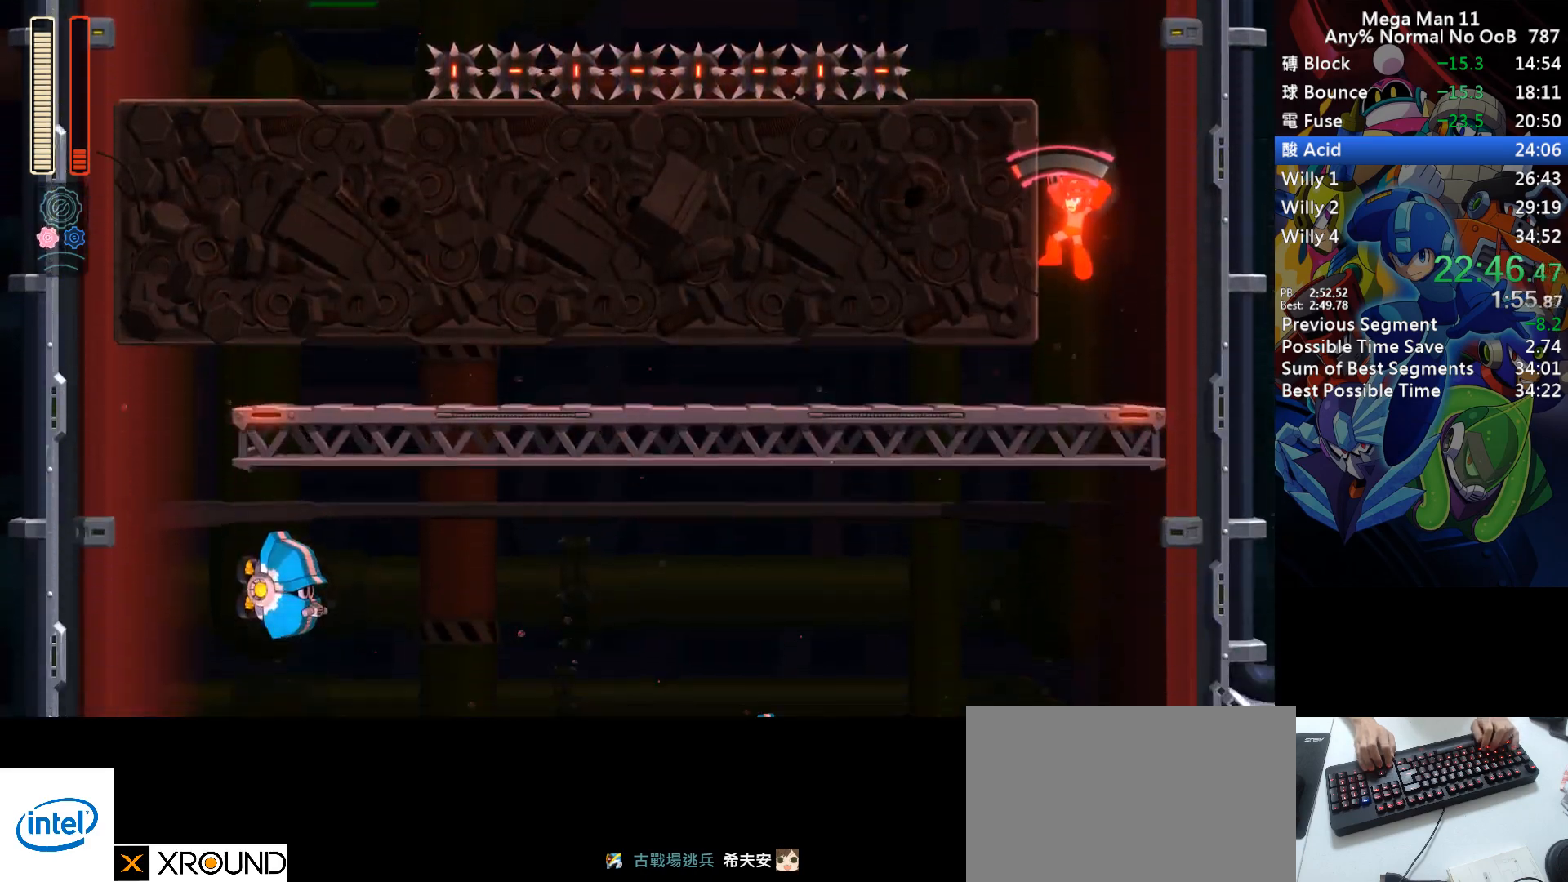
{"keys": ["left", "space"], "events": [[283, "space", "down"]]}
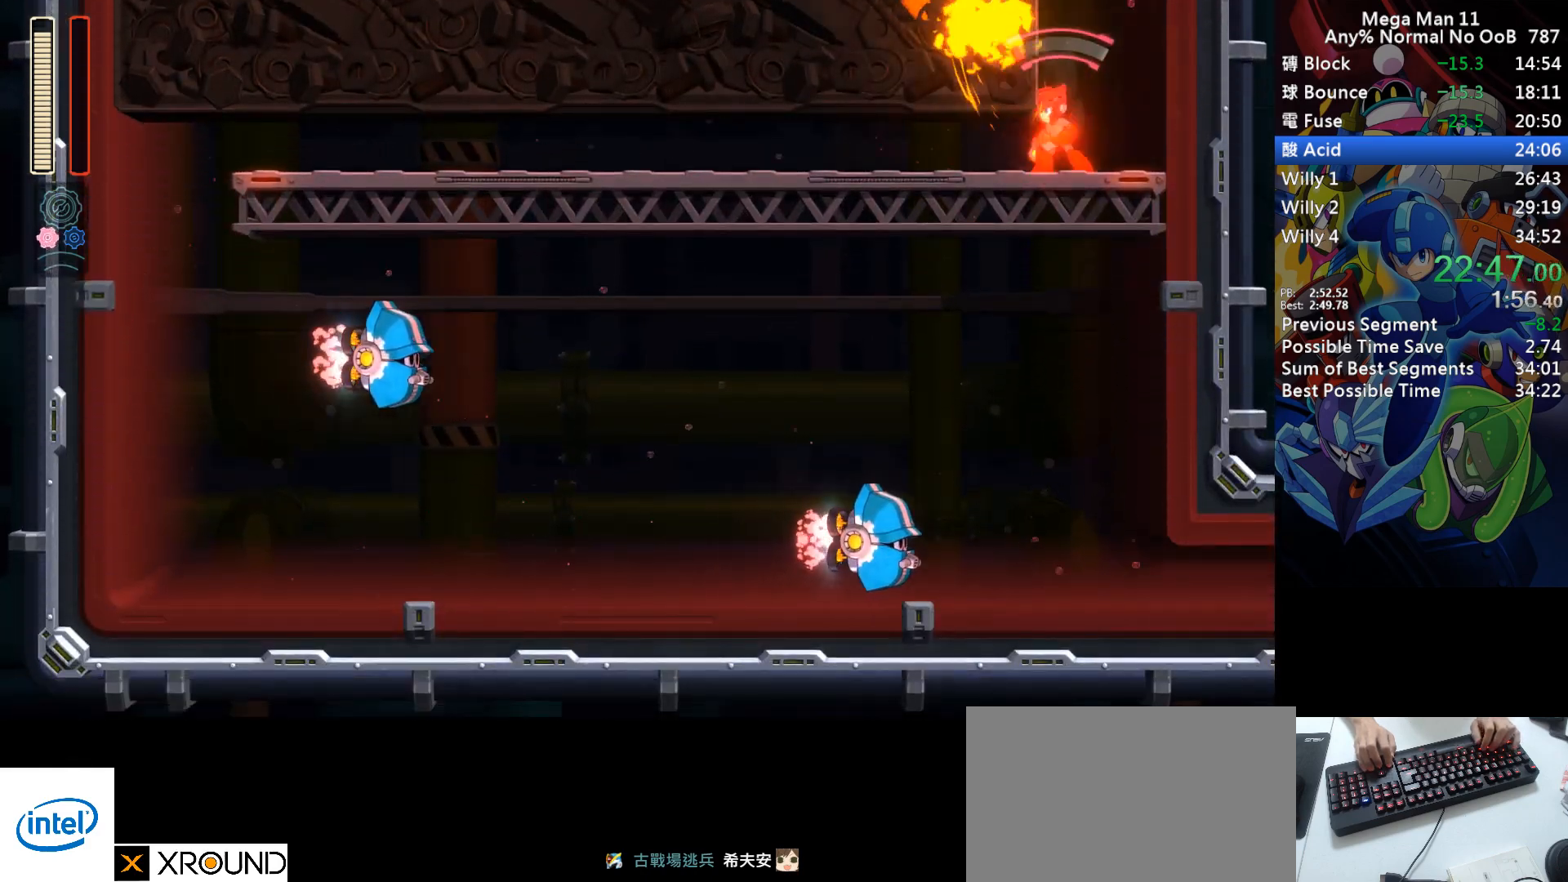
{"keys": ["d", "left", "num9"], "events": [[17, "space", "up"], [33, "d", "down"], [450, "num9", "down"]]}
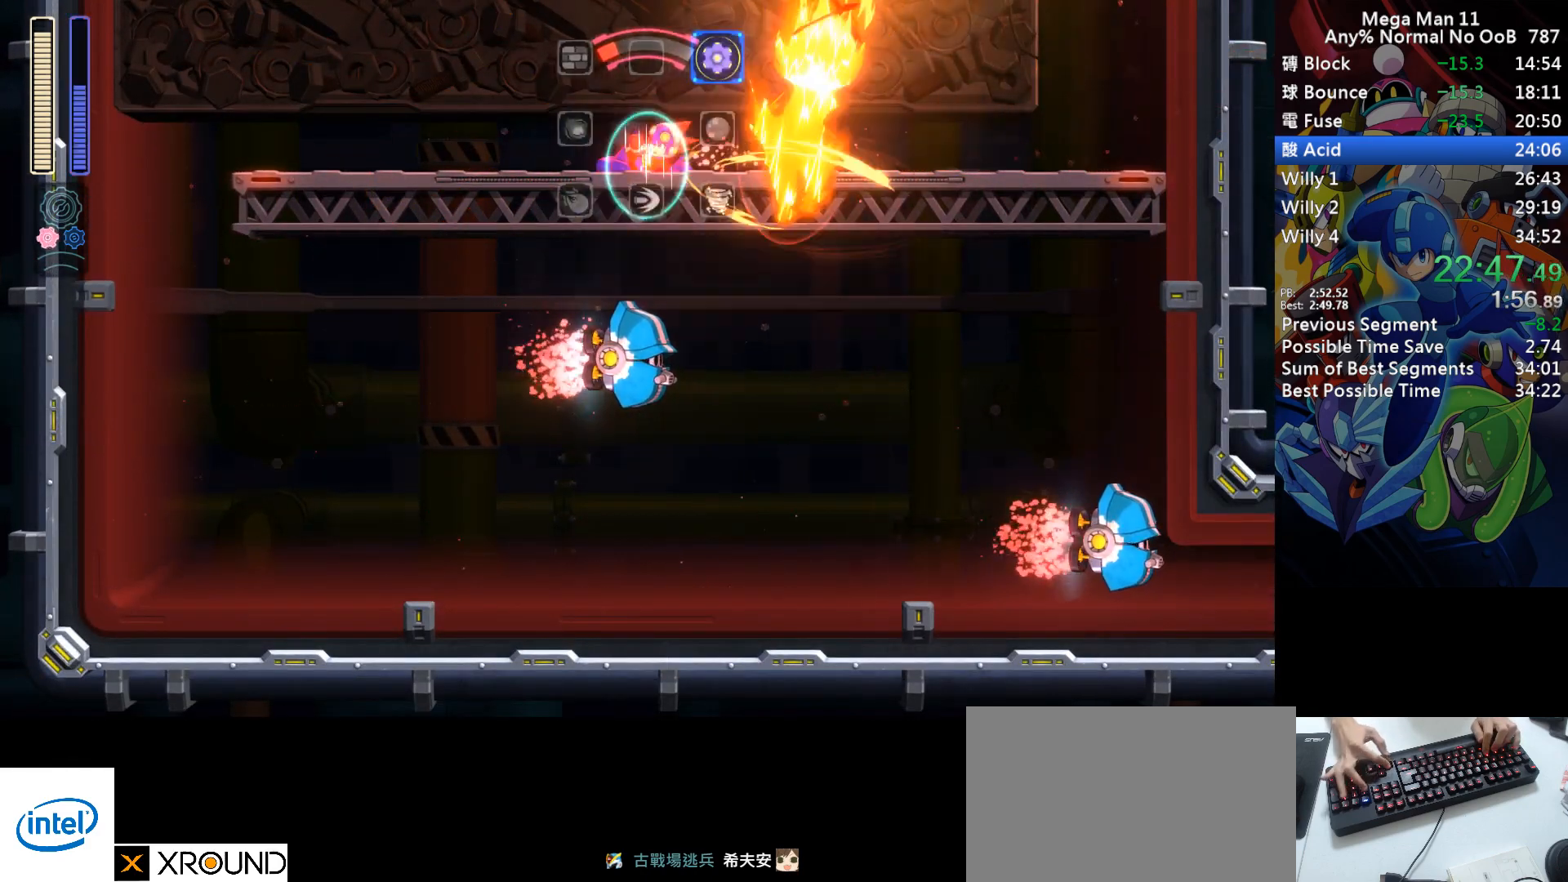
{"keys": ["left"], "events": [[83, "num9", "up"], [117, "d", "up"]]}
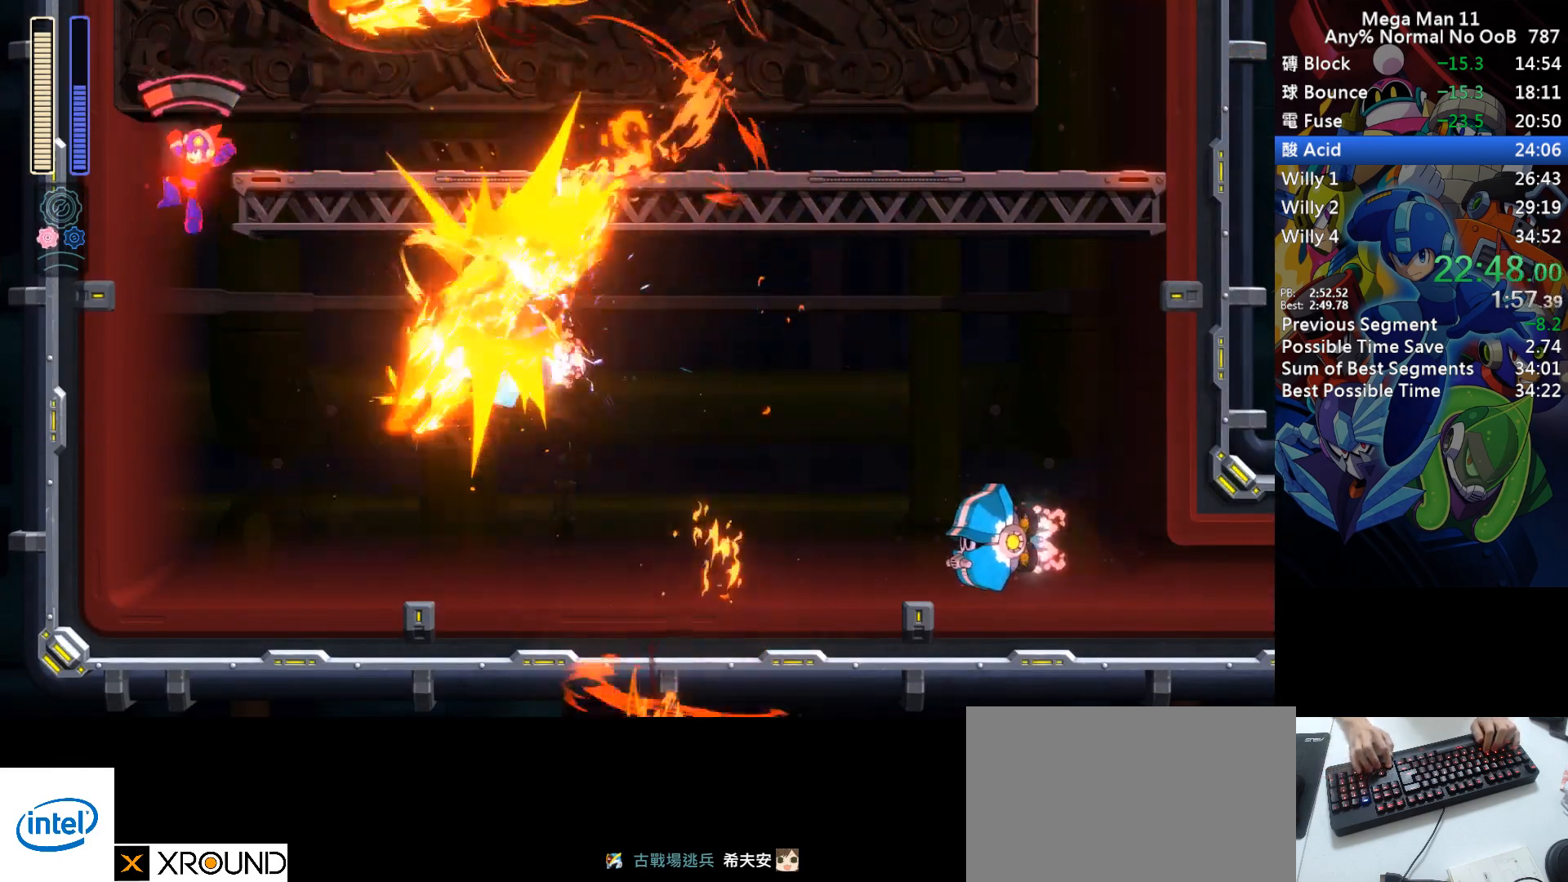
{"keys": ["right"], "events": [[100, "right", "down"], [133, "left", "up"]]}
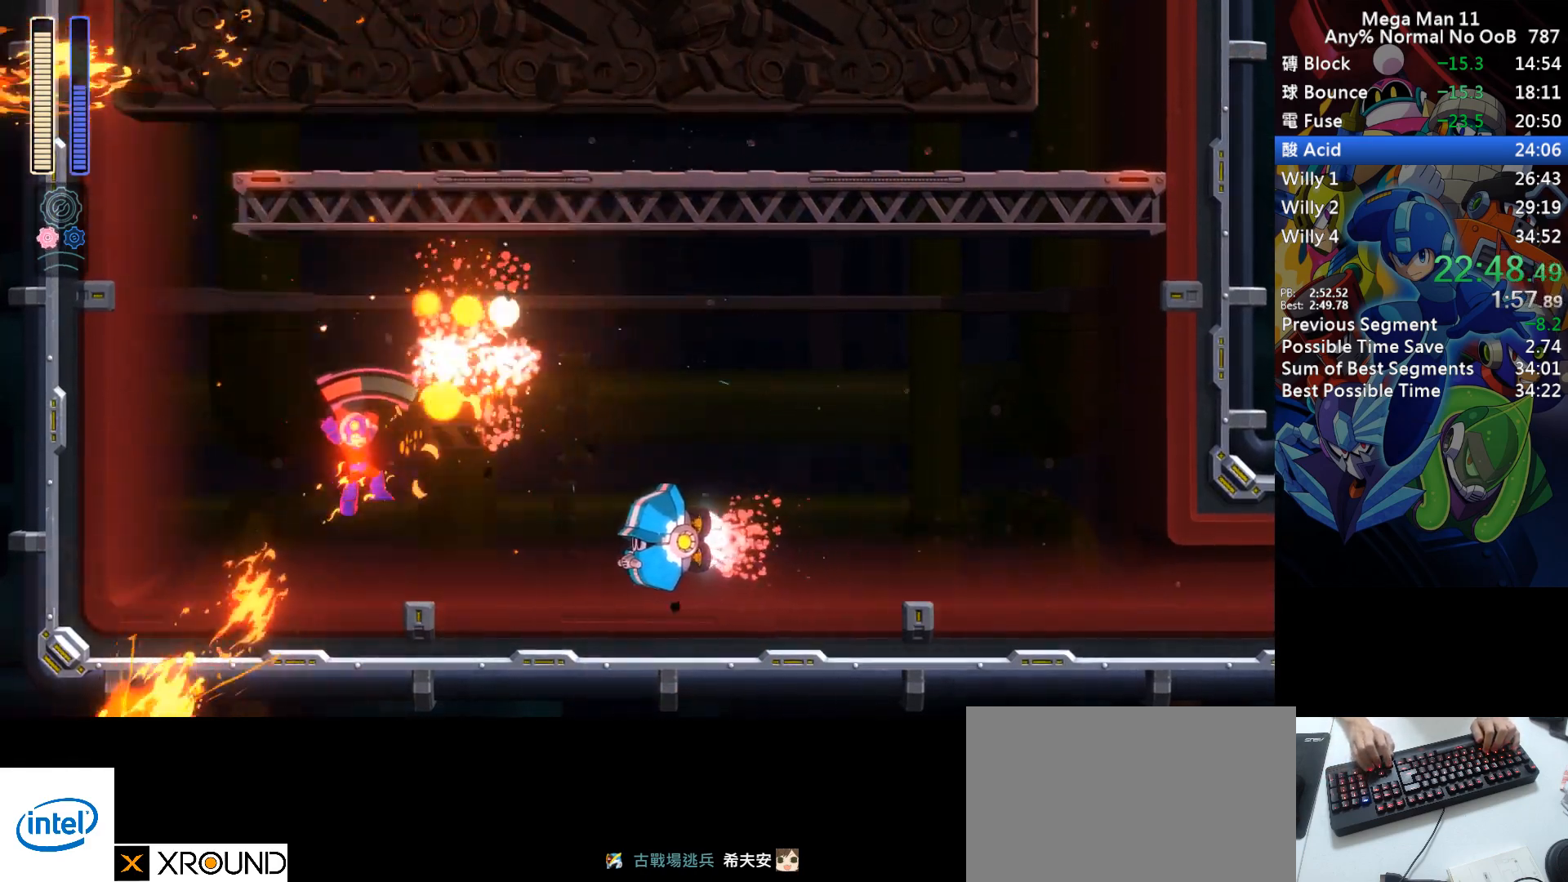
{"keys": ["d", "right"], "events": [[233, "space", "down"], [333, "z", "down"], [350, "space", "up"], [367, "d", "down"], [400, "z", "up"]]}
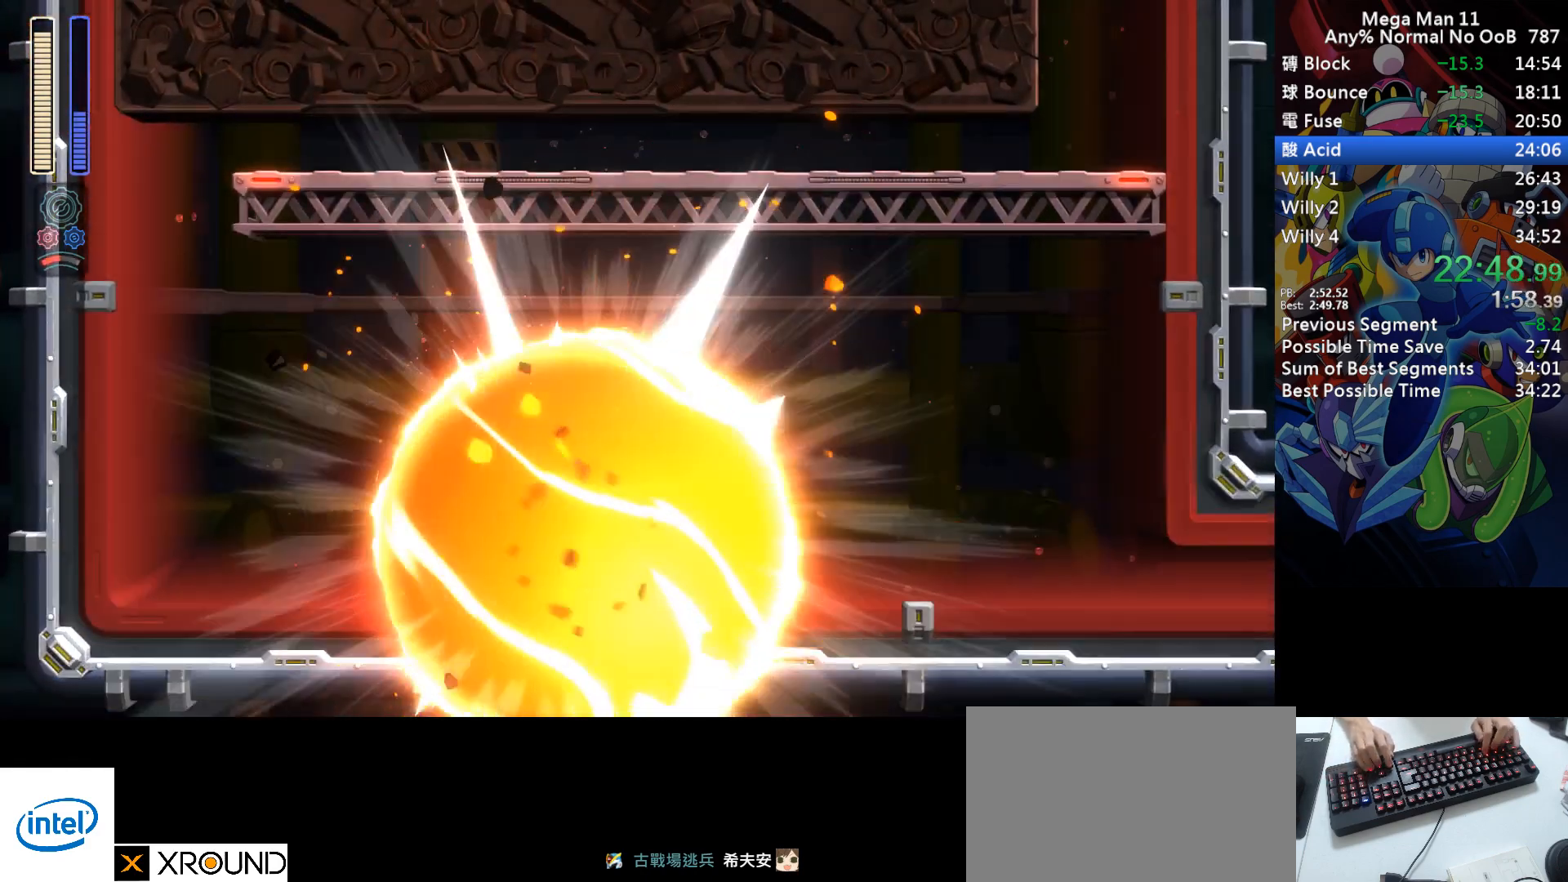
{"keys": ["d", "right"], "events": [[200, "d", "up"], [250, "d", "down"]]}
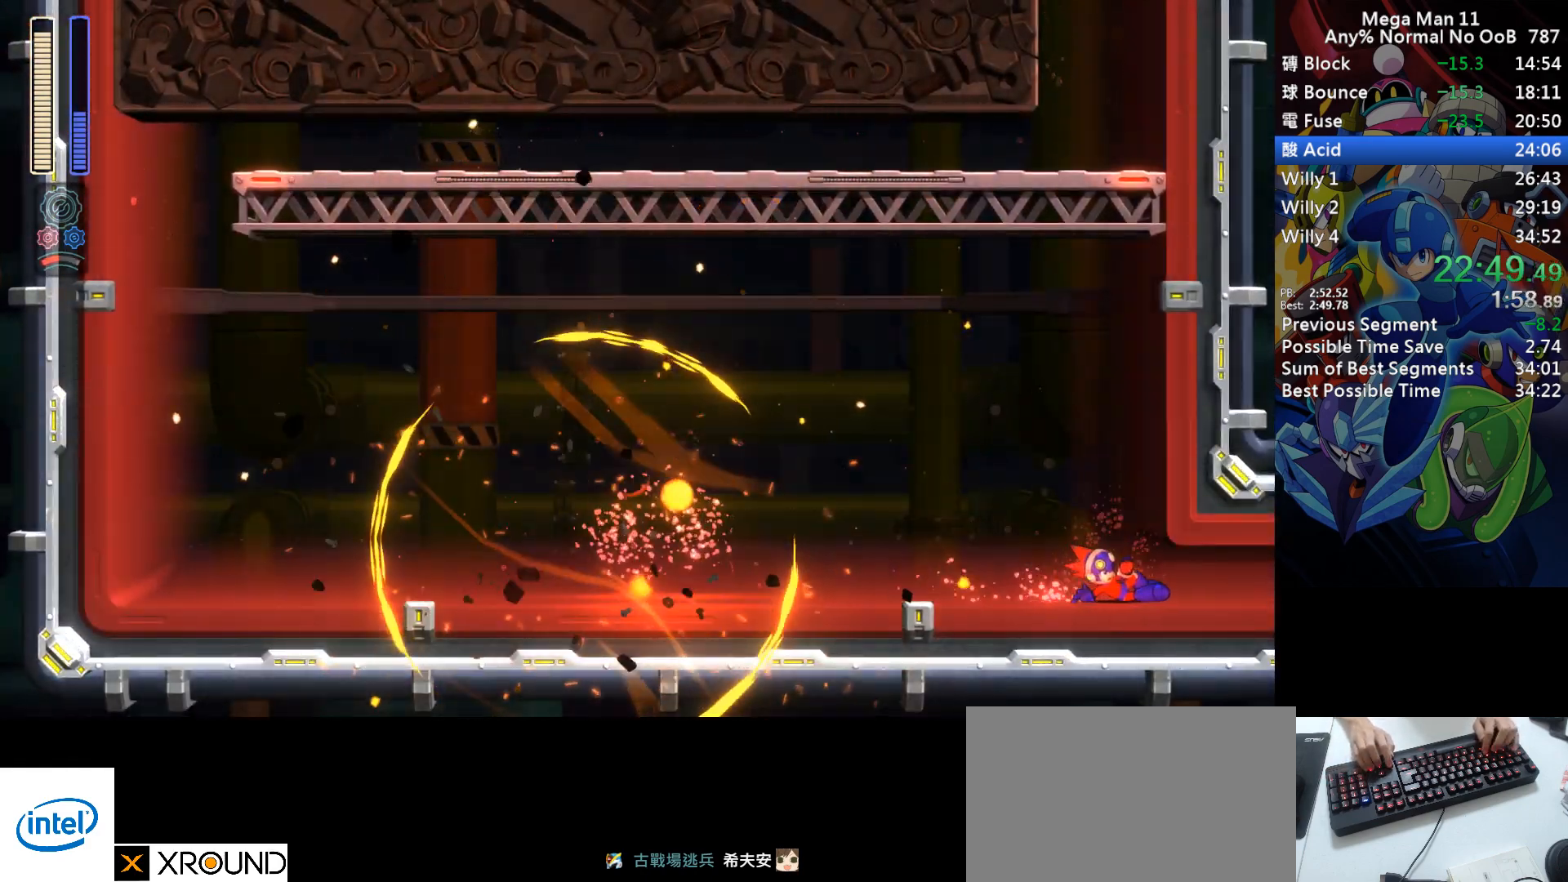
{"keys": ["d", "right"], "events": [[17, "d", "up"], [67, "d", "down"], [167, "d", "up"], [233, "d", "down"], [300, "d", "up"], [367, "d", "down"], [450, "d", "up"], [500, "d", "down"]]}
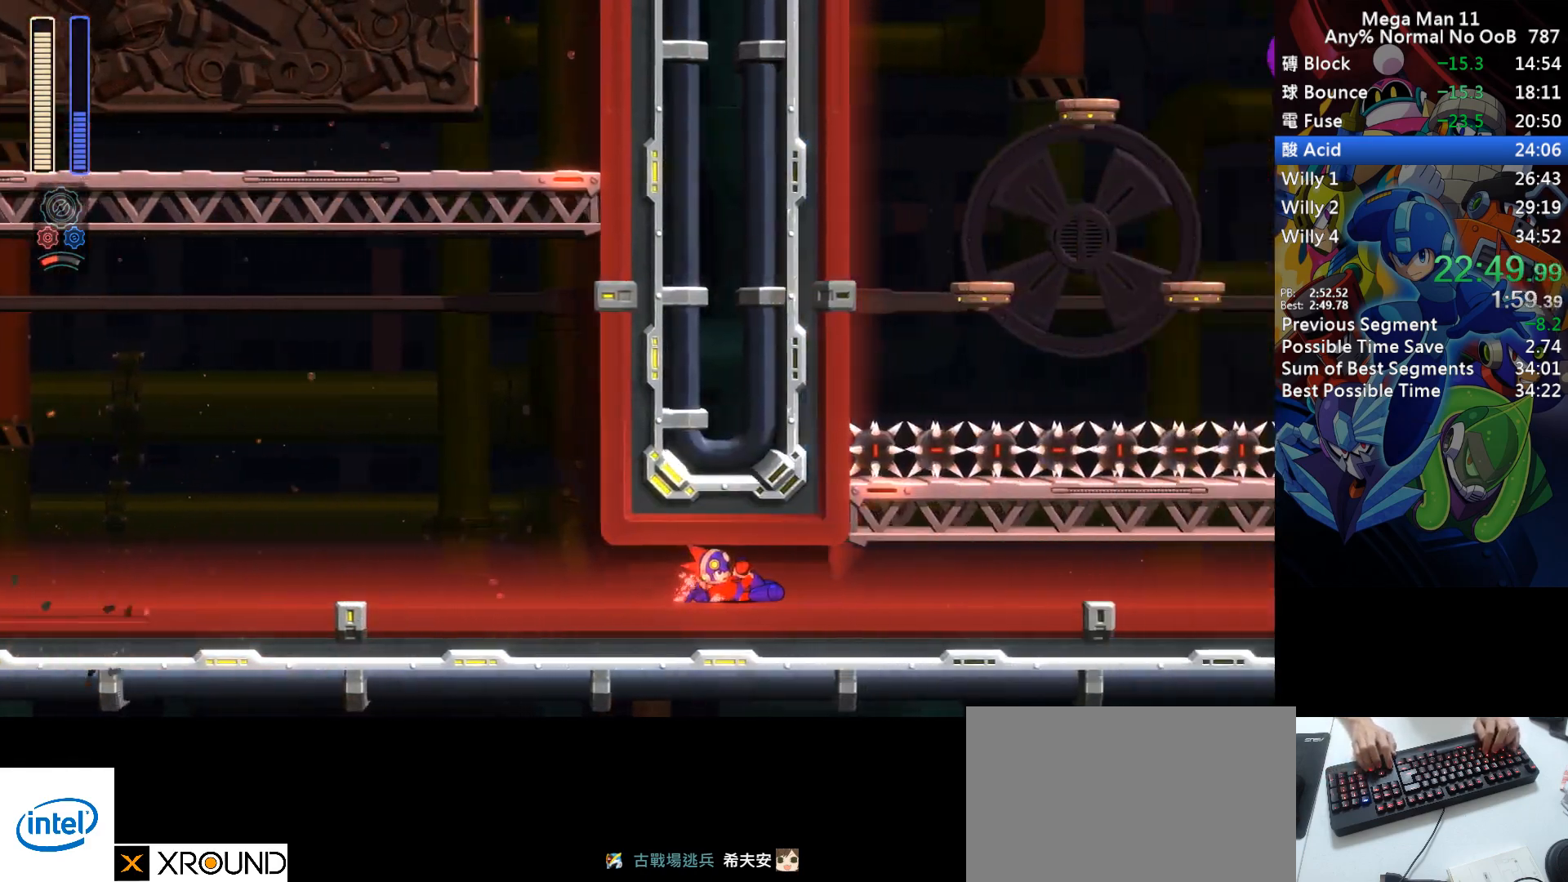
{"keys": ["d", "right"], "events": [[100, "d", "up"], [167, "d", "down"], [233, "d", "up"], [300, "d", "down"], [383, "d", "up"], [467, "d", "down"]]}
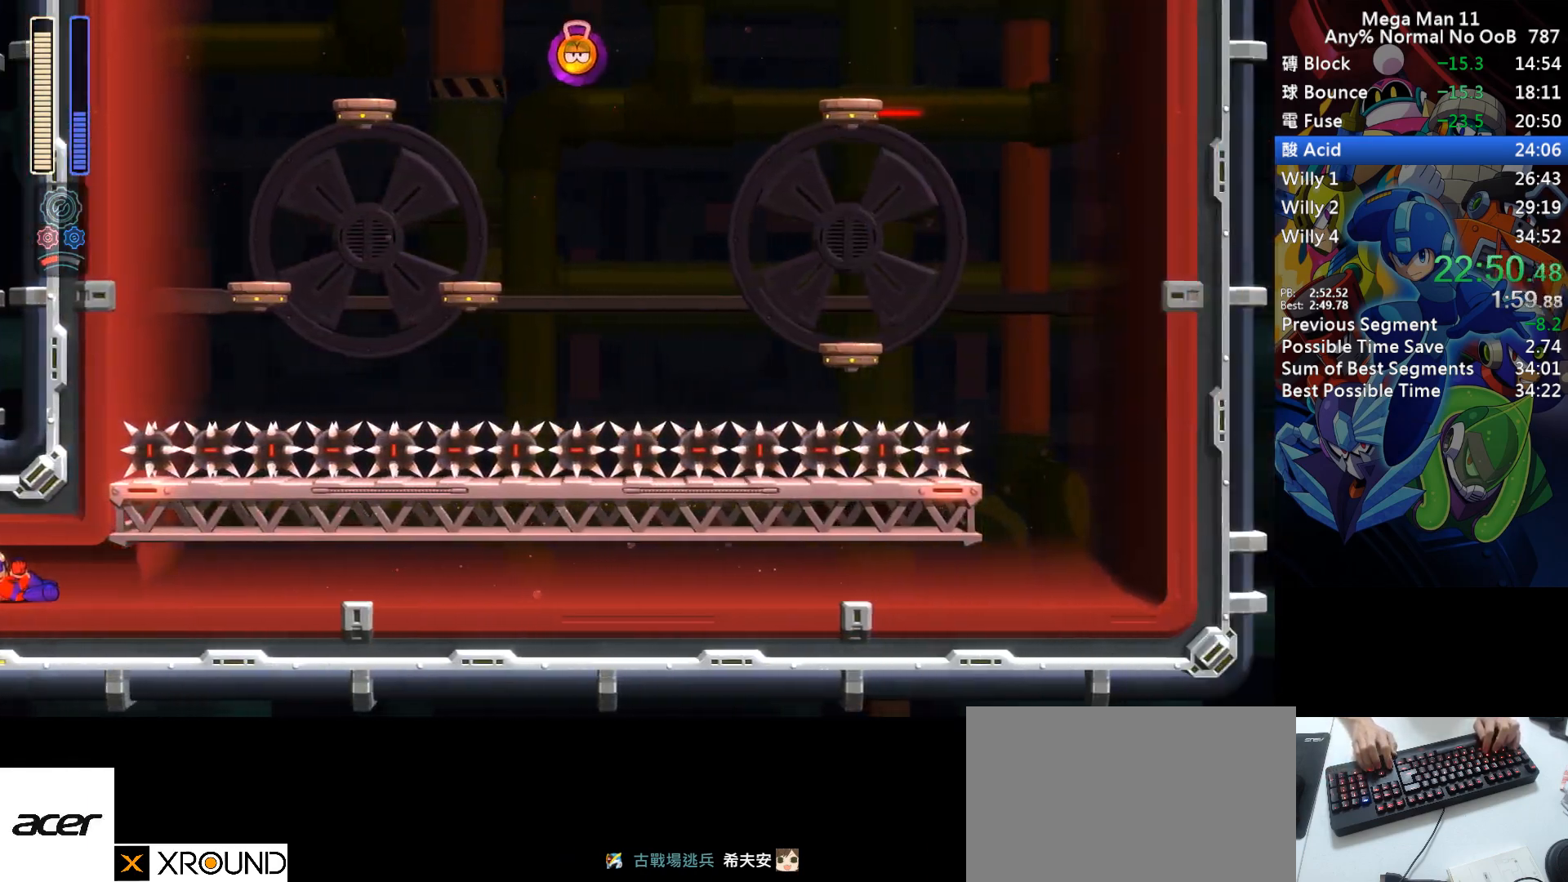
{"keys": ["right"], "events": [[33, "d", "up"], [100, "d", "down"], [183, "d", "up"]]}
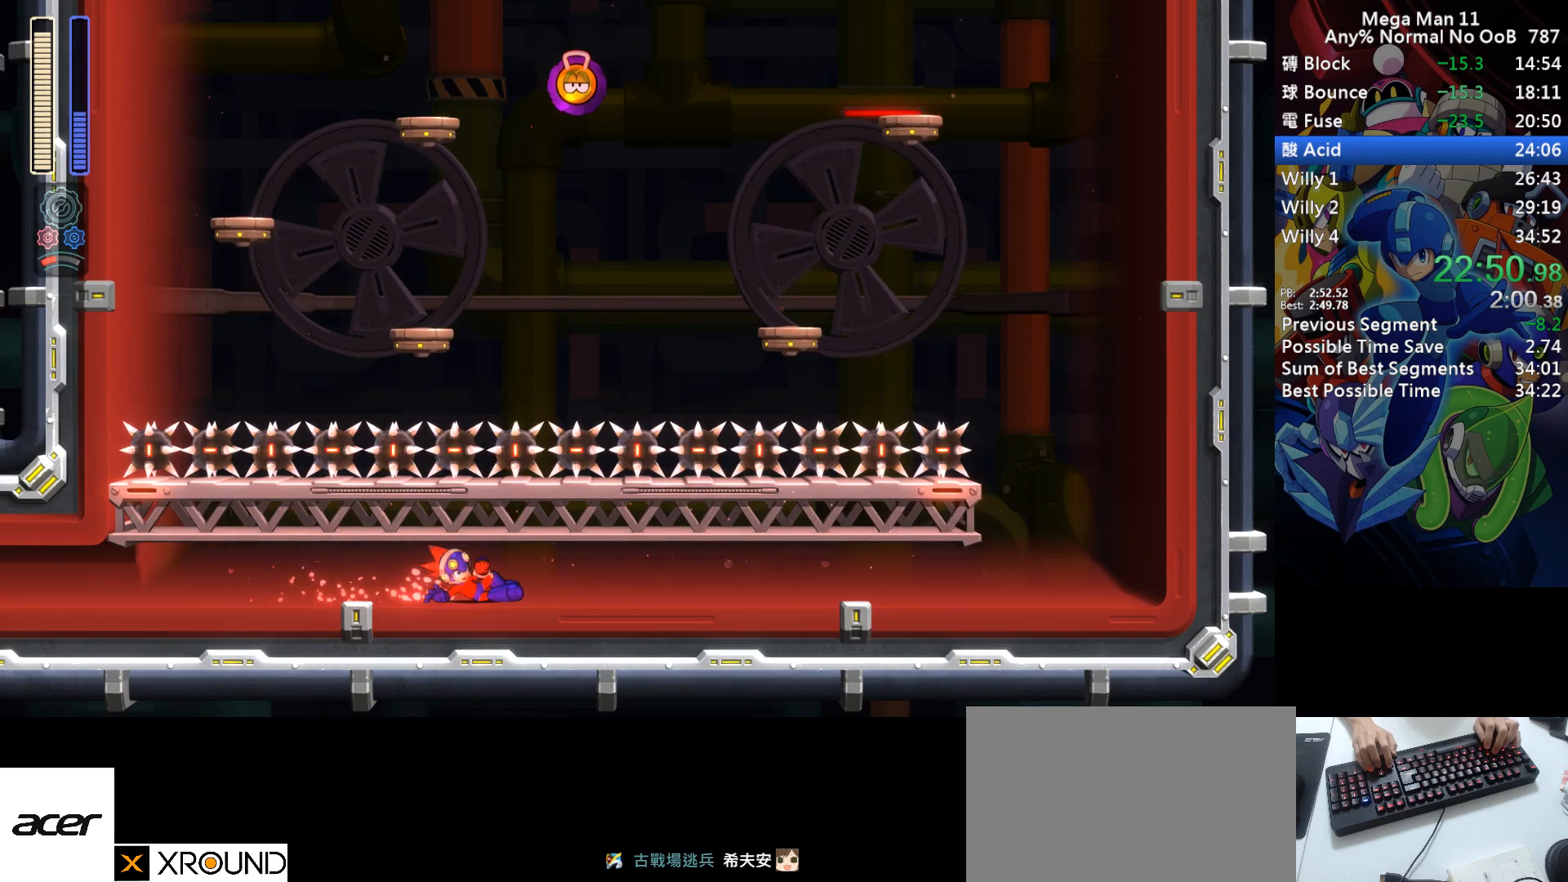
{"keys": ["right"], "events": []}
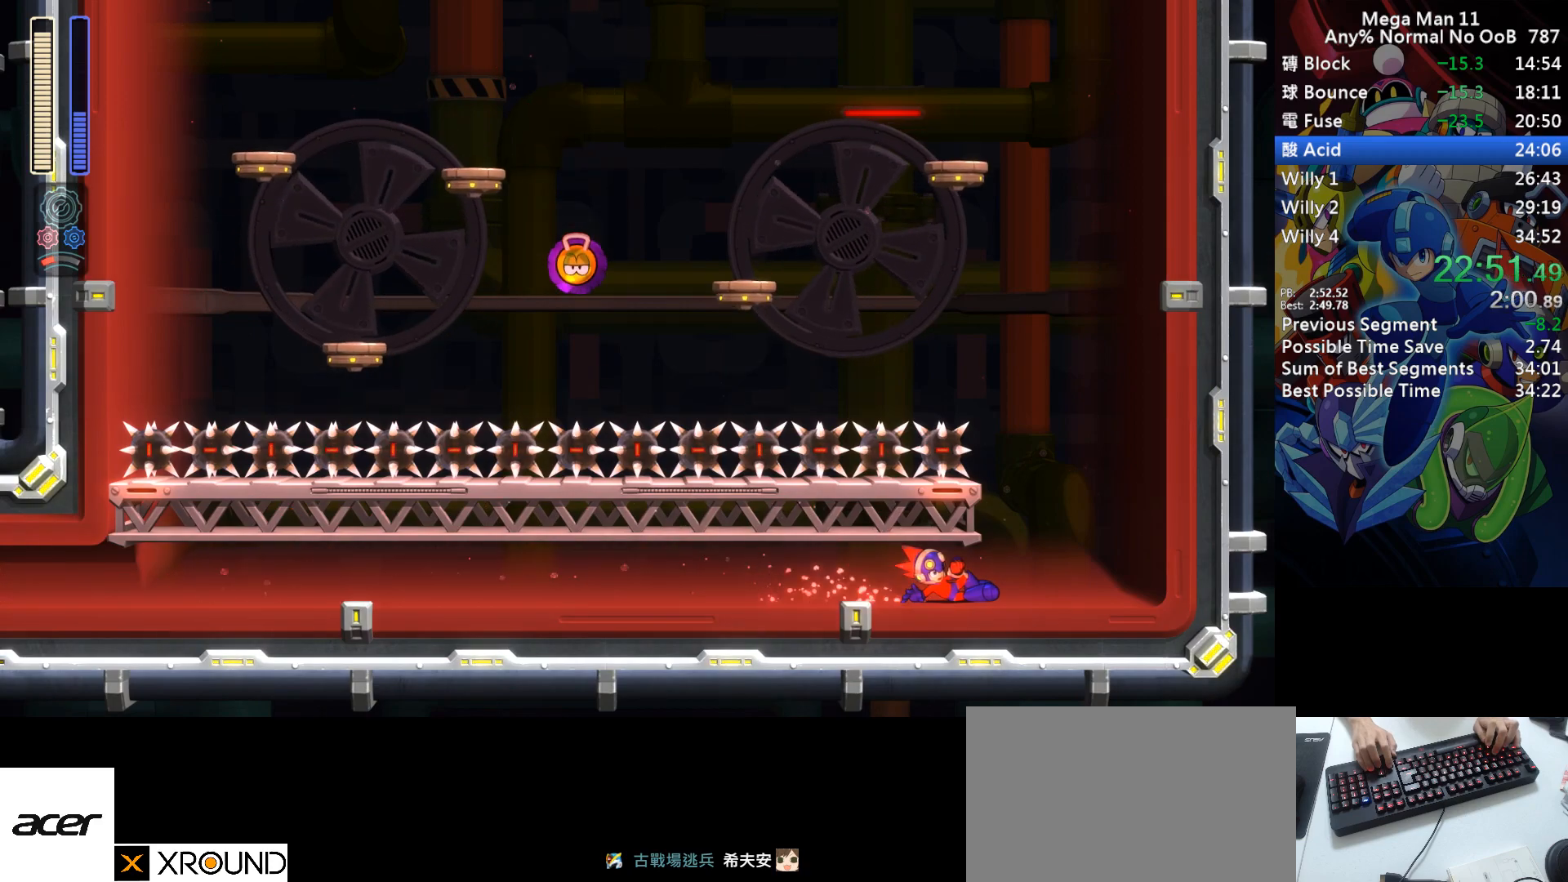
{"keys": ["left", "s"], "events": [[133, "left", "down"], [133, "right", "up"], [150, "s", "down"]]}
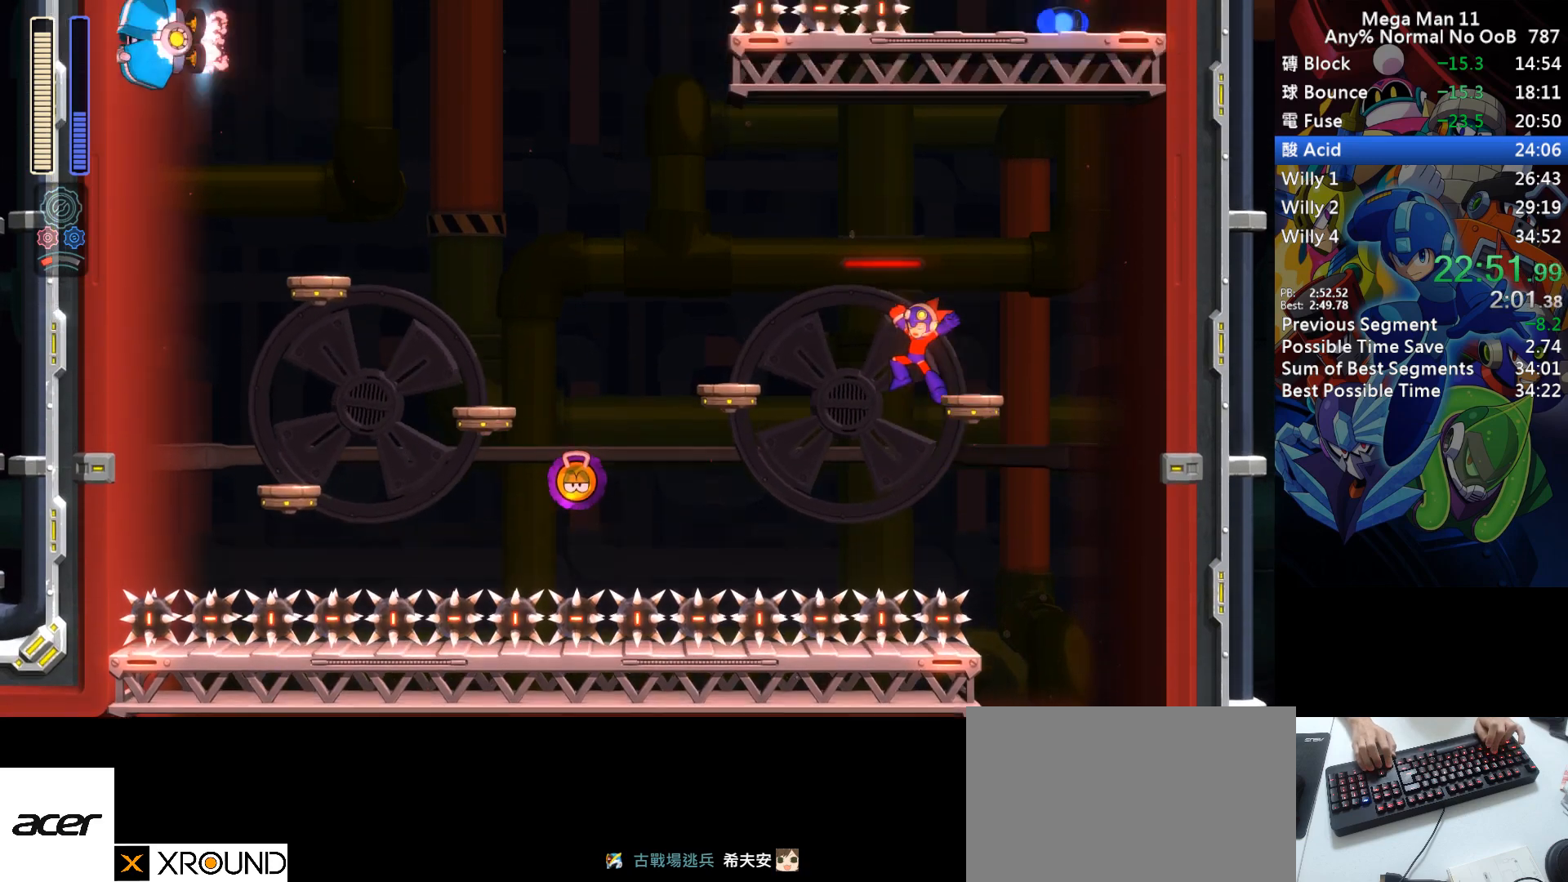
{"keys": ["left"], "events": [[150, "s", "up"]]}
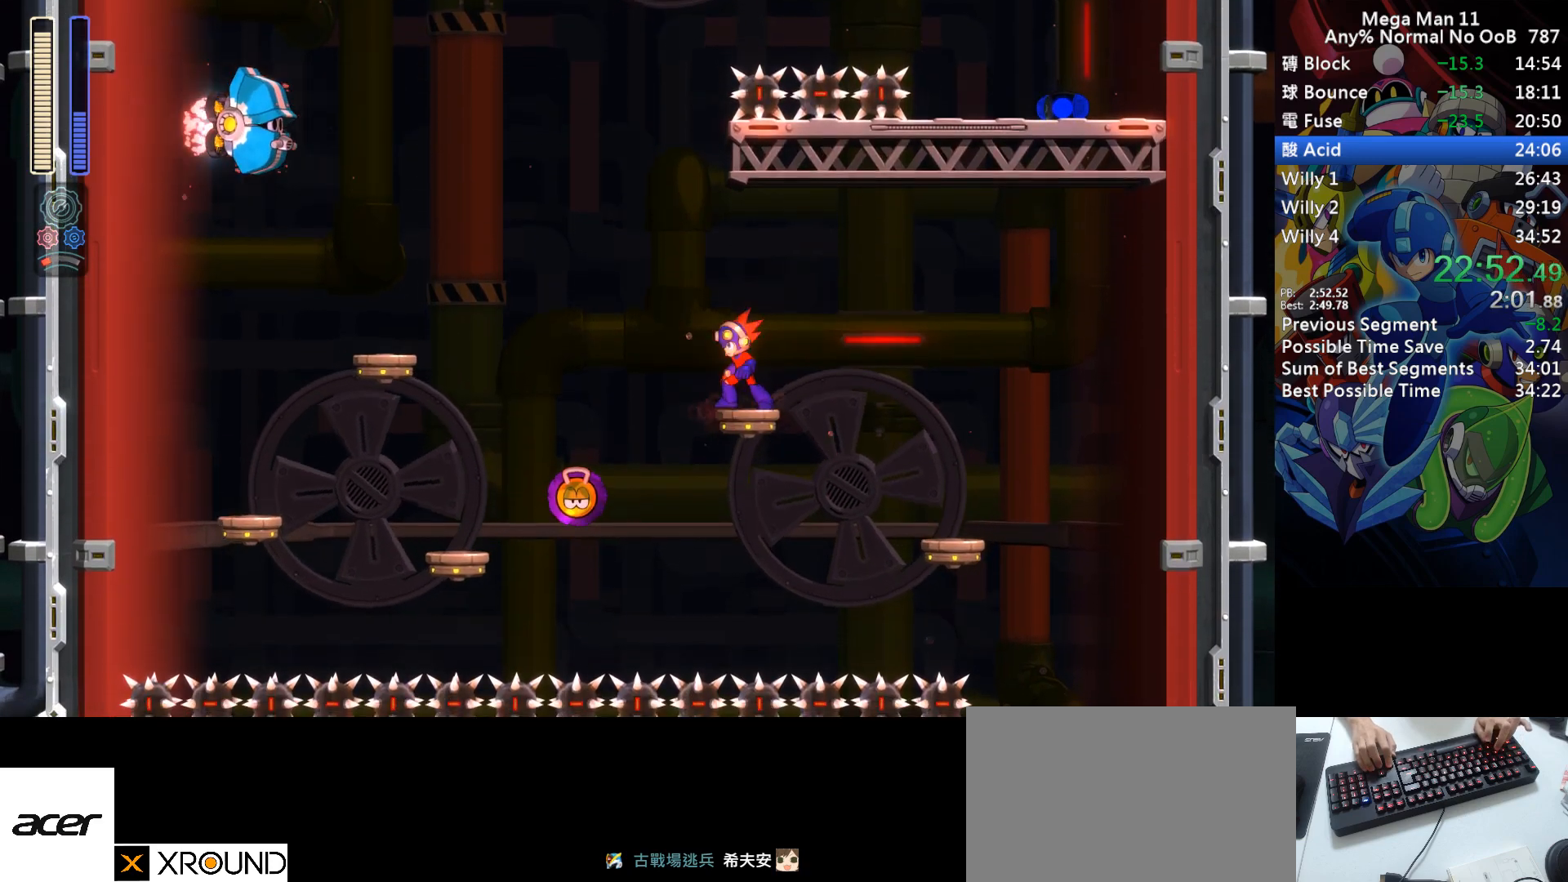
{"keys": ["f", "s"], "events": [[17, "s", "down"], [317, "f", "down"], [433, "left", "up"]]}
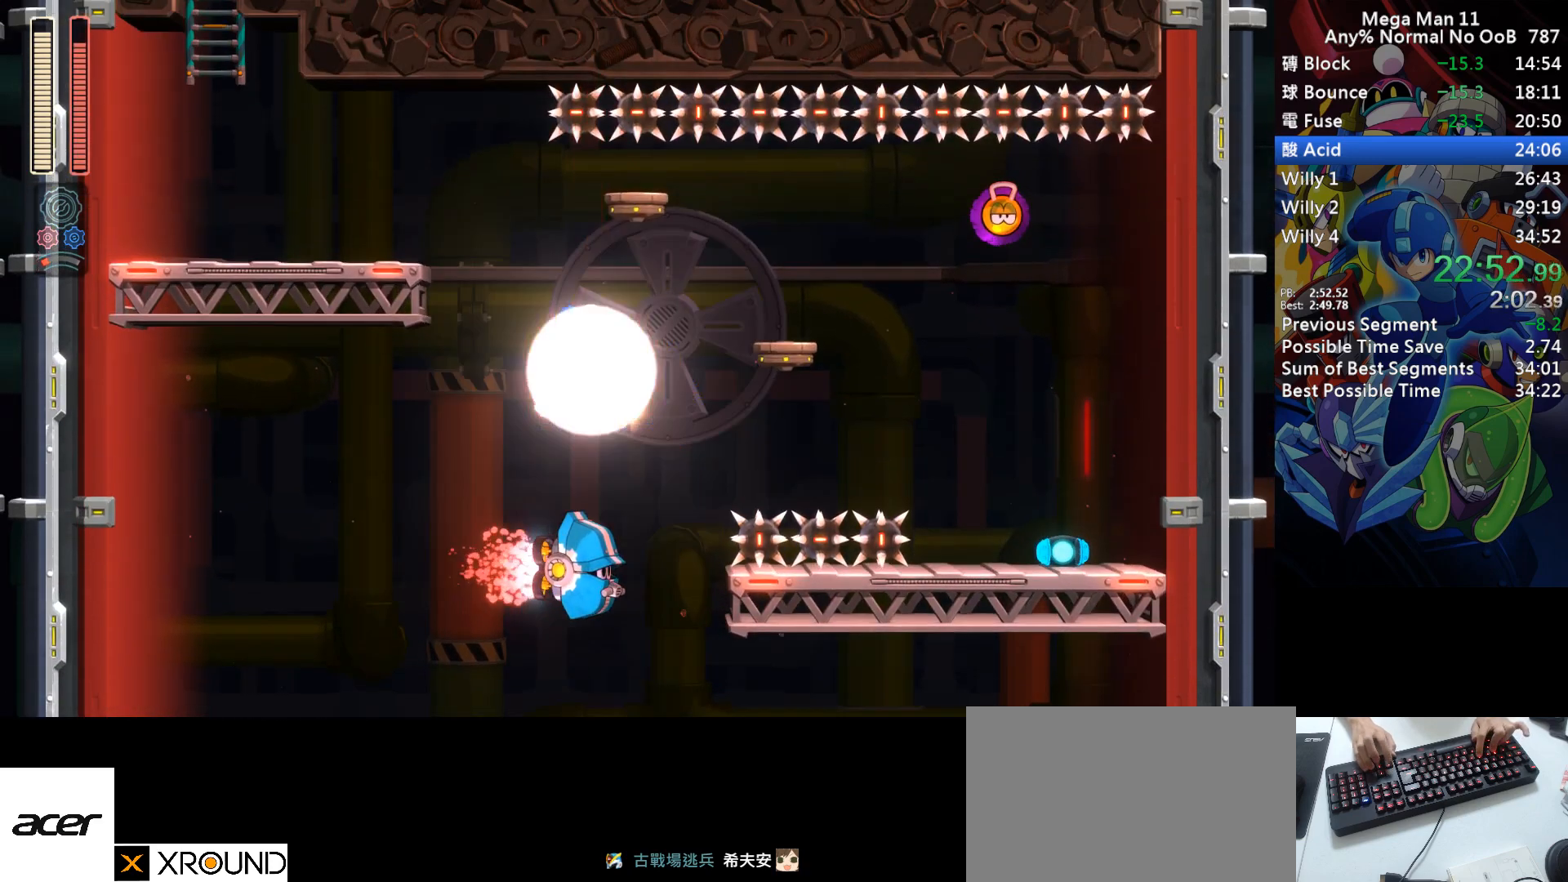
{"keys": ["f", "left", "s"], "events": [[33, "f", "up"], [33, "left", "down"], [33, "s", "up"], [83, "left", "up"], [383, "s", "down"], [400, "left", "down"], [433, "f", "down"]]}
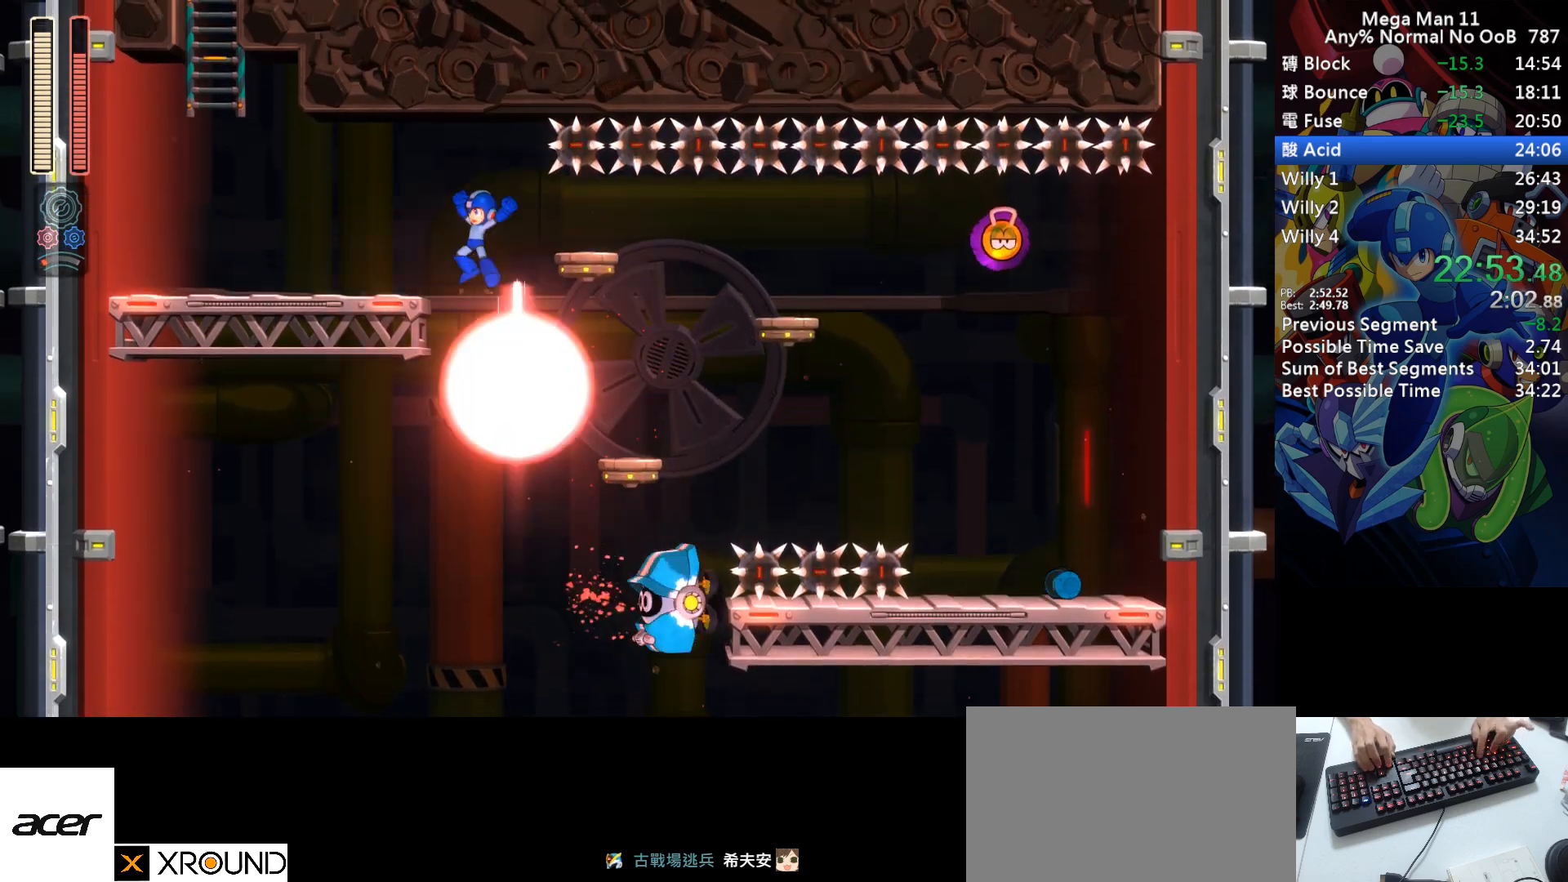
{"keys": ["left"], "events": [[33, "f", "up"], [33, "s", "up"]]}
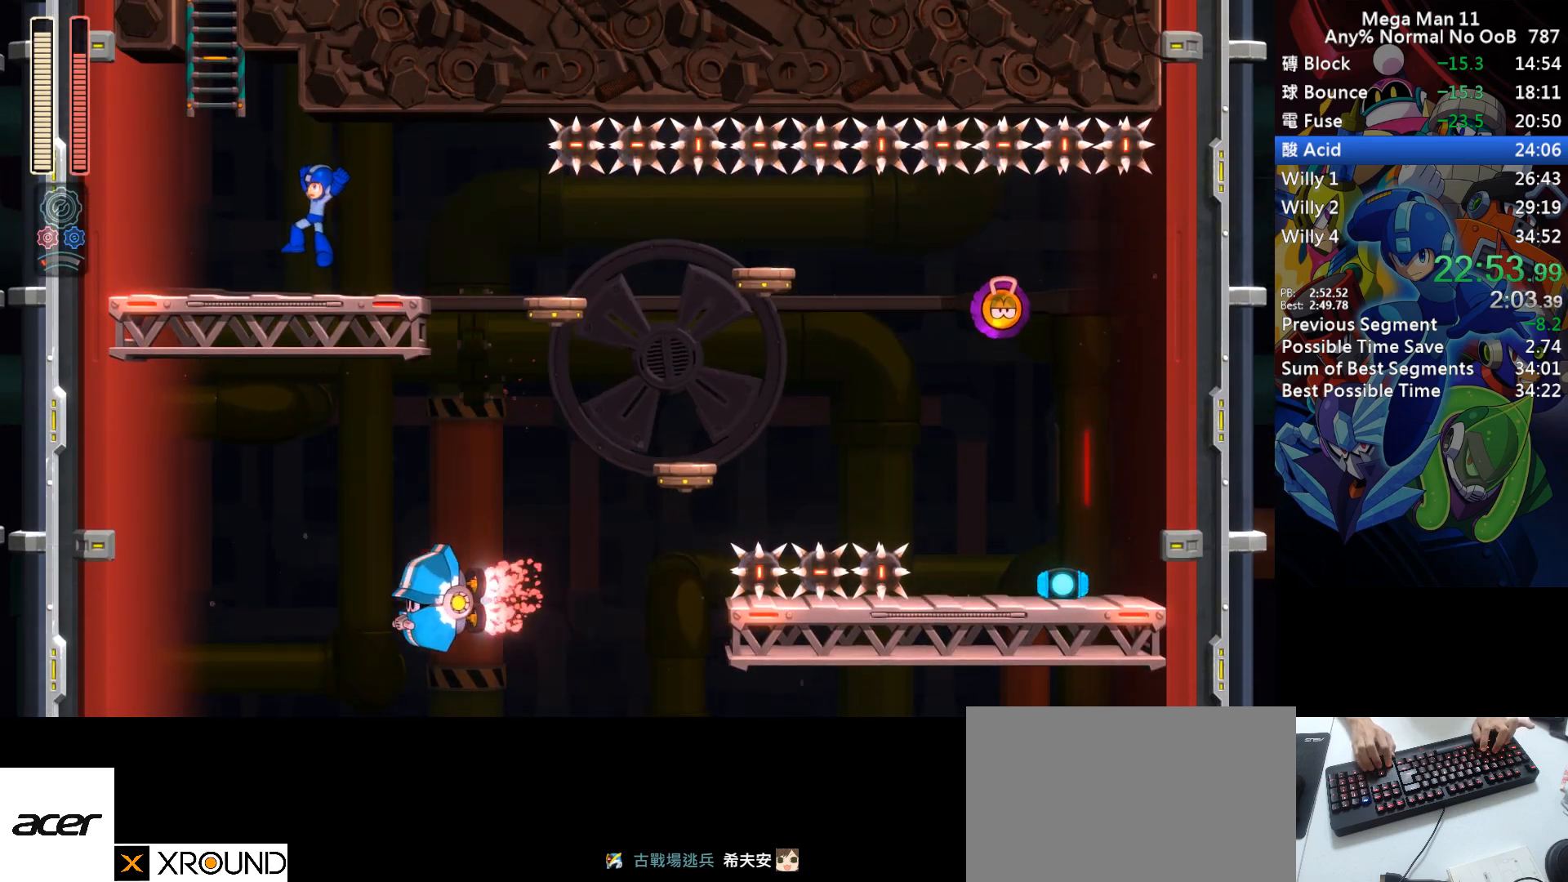
{"keys": ["up"], "events": [[133, "s", "down"], [267, "up", "down"], [283, "left", "up"], [383, "s", "up"]]}
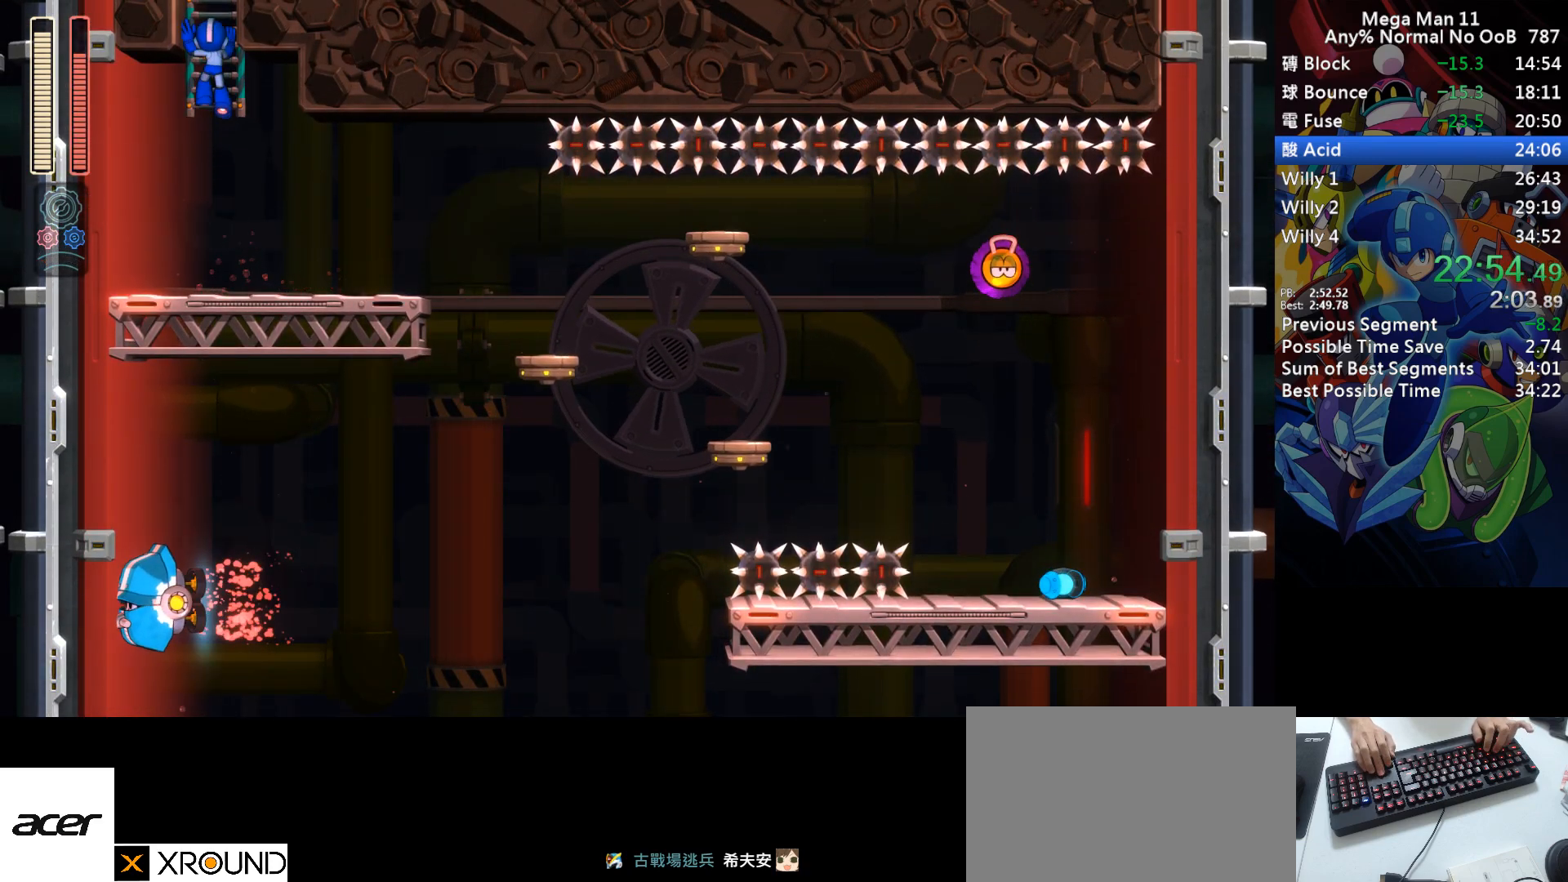
{"keys": ["right", "up"], "events": [[250, "right", "down"]]}
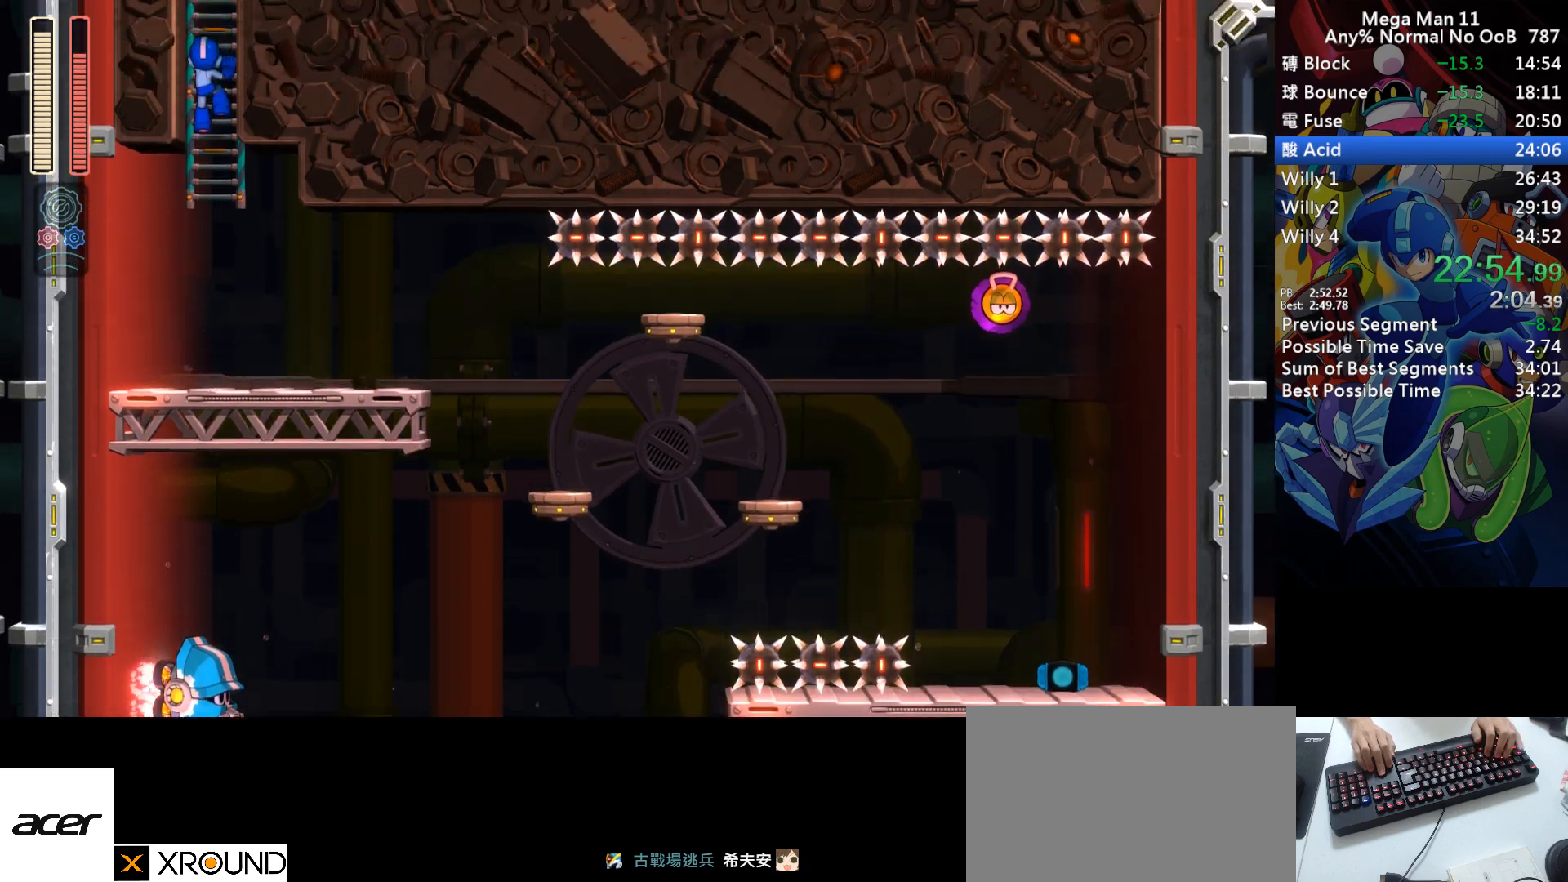
{"keys": ["right", "up"], "events": []}
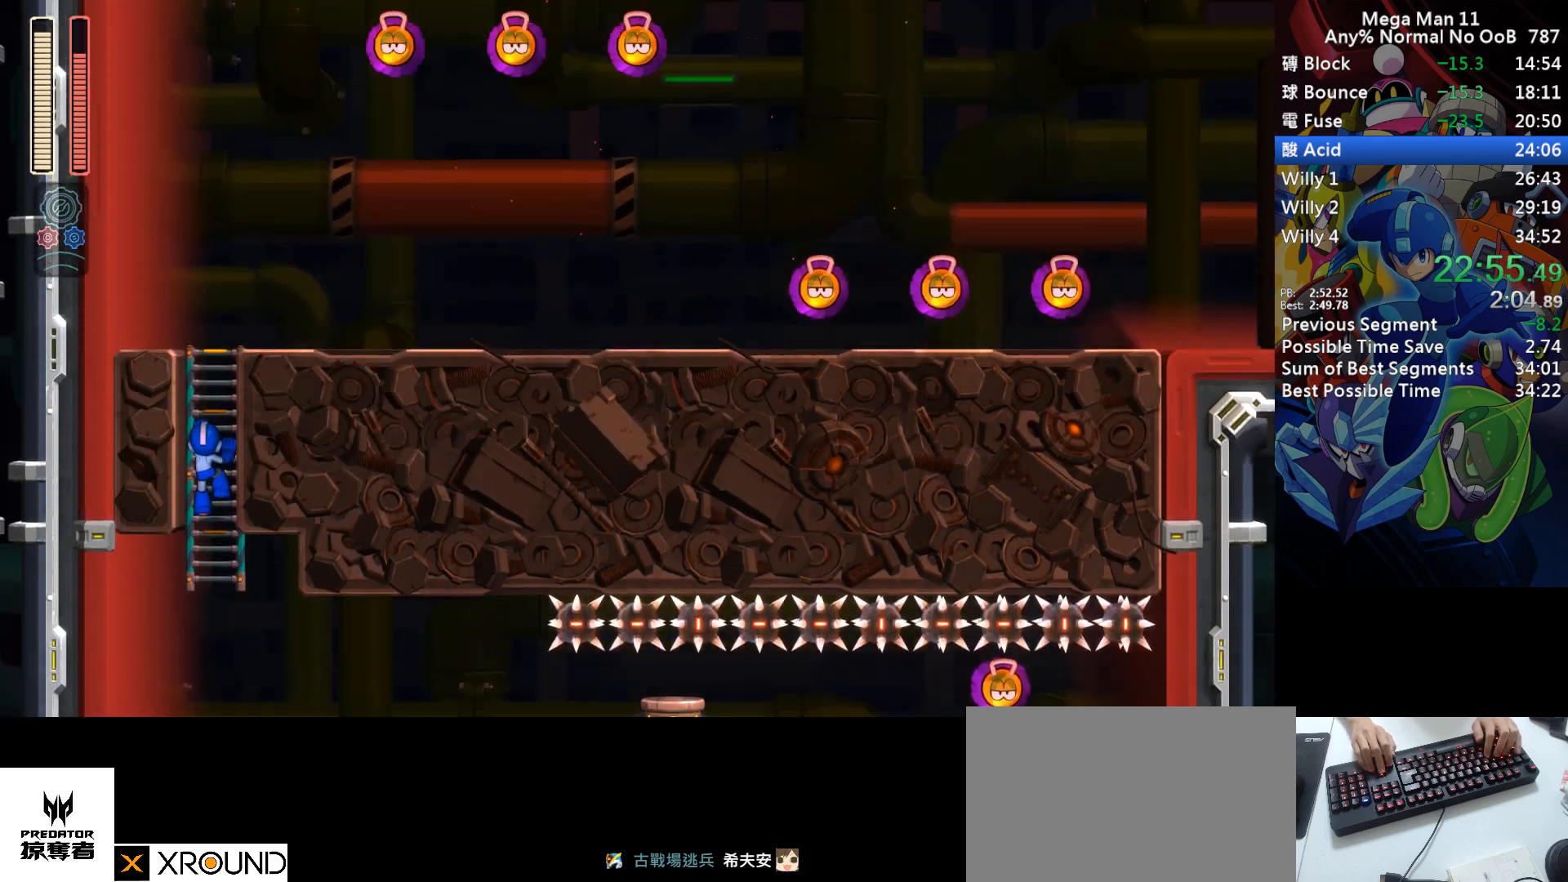
{"keys": ["right", "up"], "events": []}
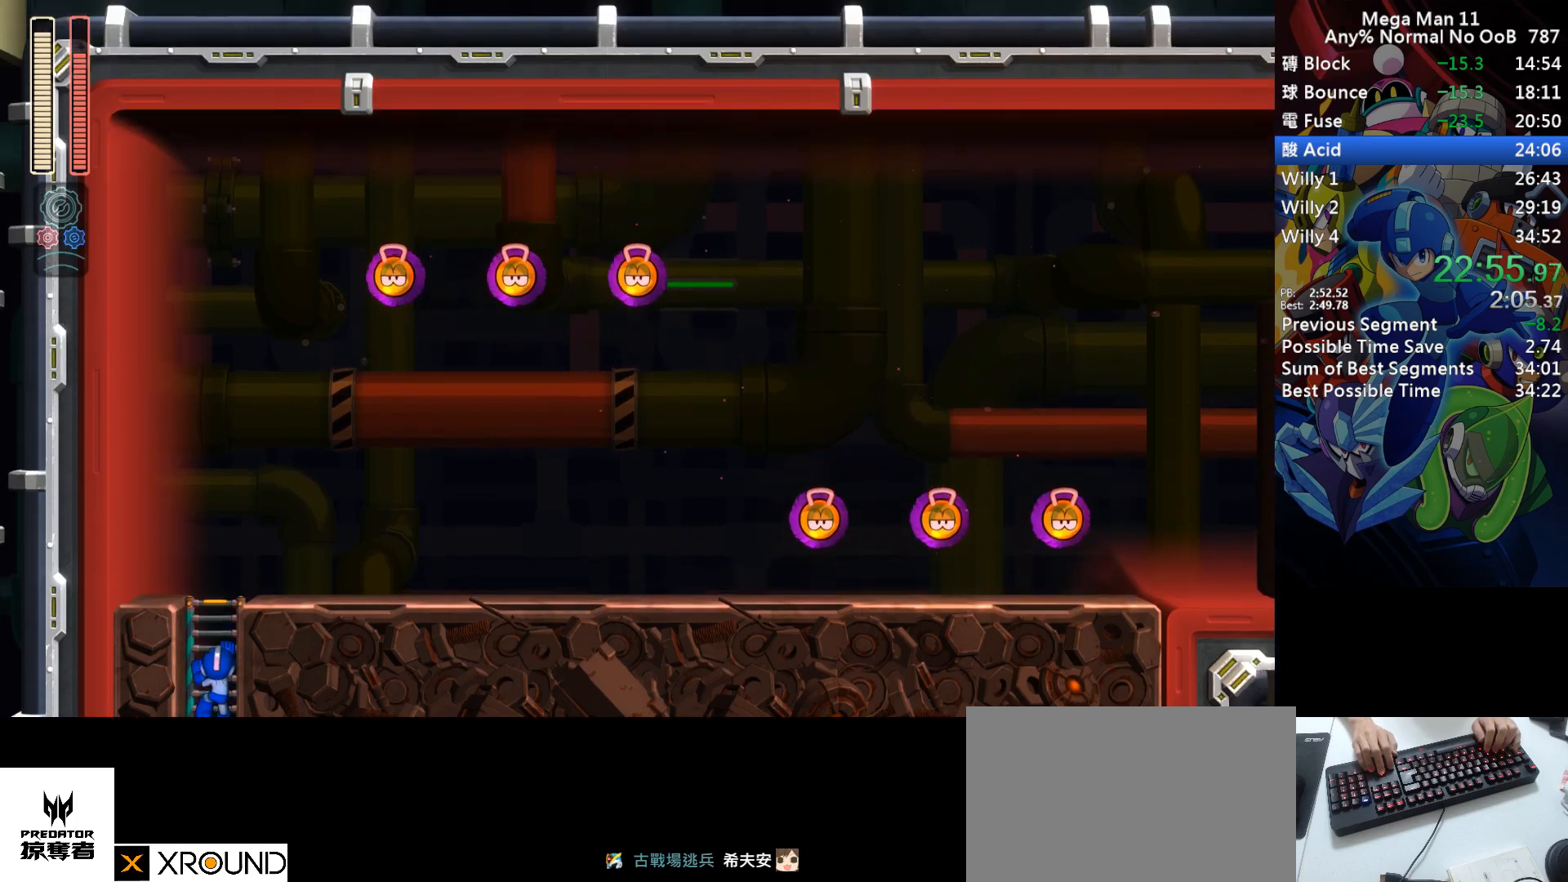
{"keys": ["right", "up"], "events": []}